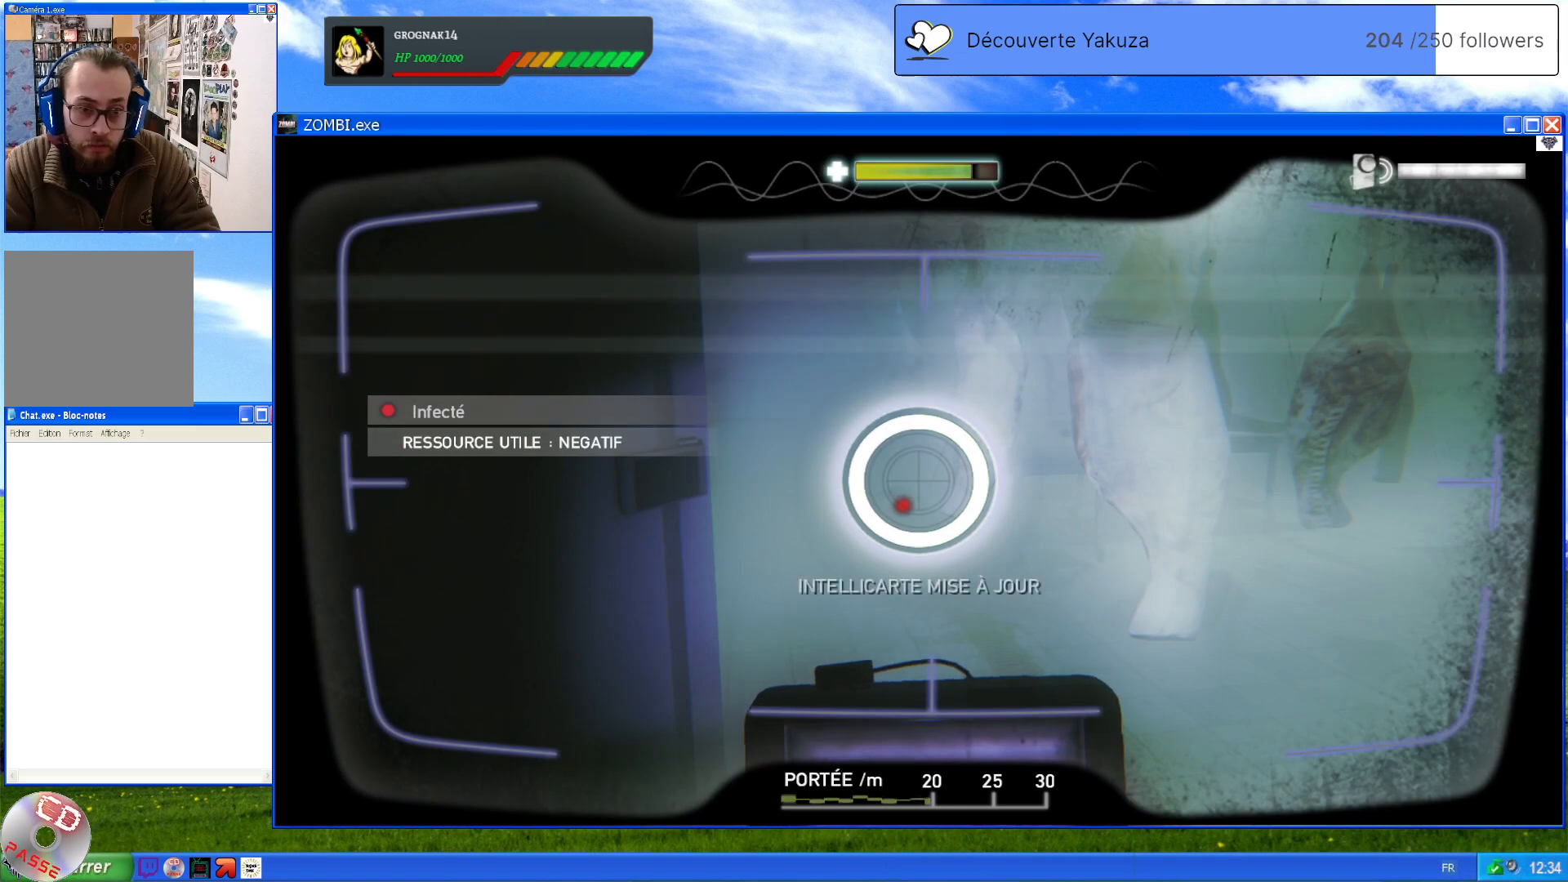
Gameplay with a controller (Xbox layout); each line is a JSON object with the inputs held at the frame after it. "events" lists button and stick changes between this image and that frame as [ms after this image, input, new state], when the widget could be followed in between. Not read: L3 Y.
{"buttons": ["L1"], "left_stick": "center", "right_stick": "right", "events": [[360, "right_stick", "right"]]}
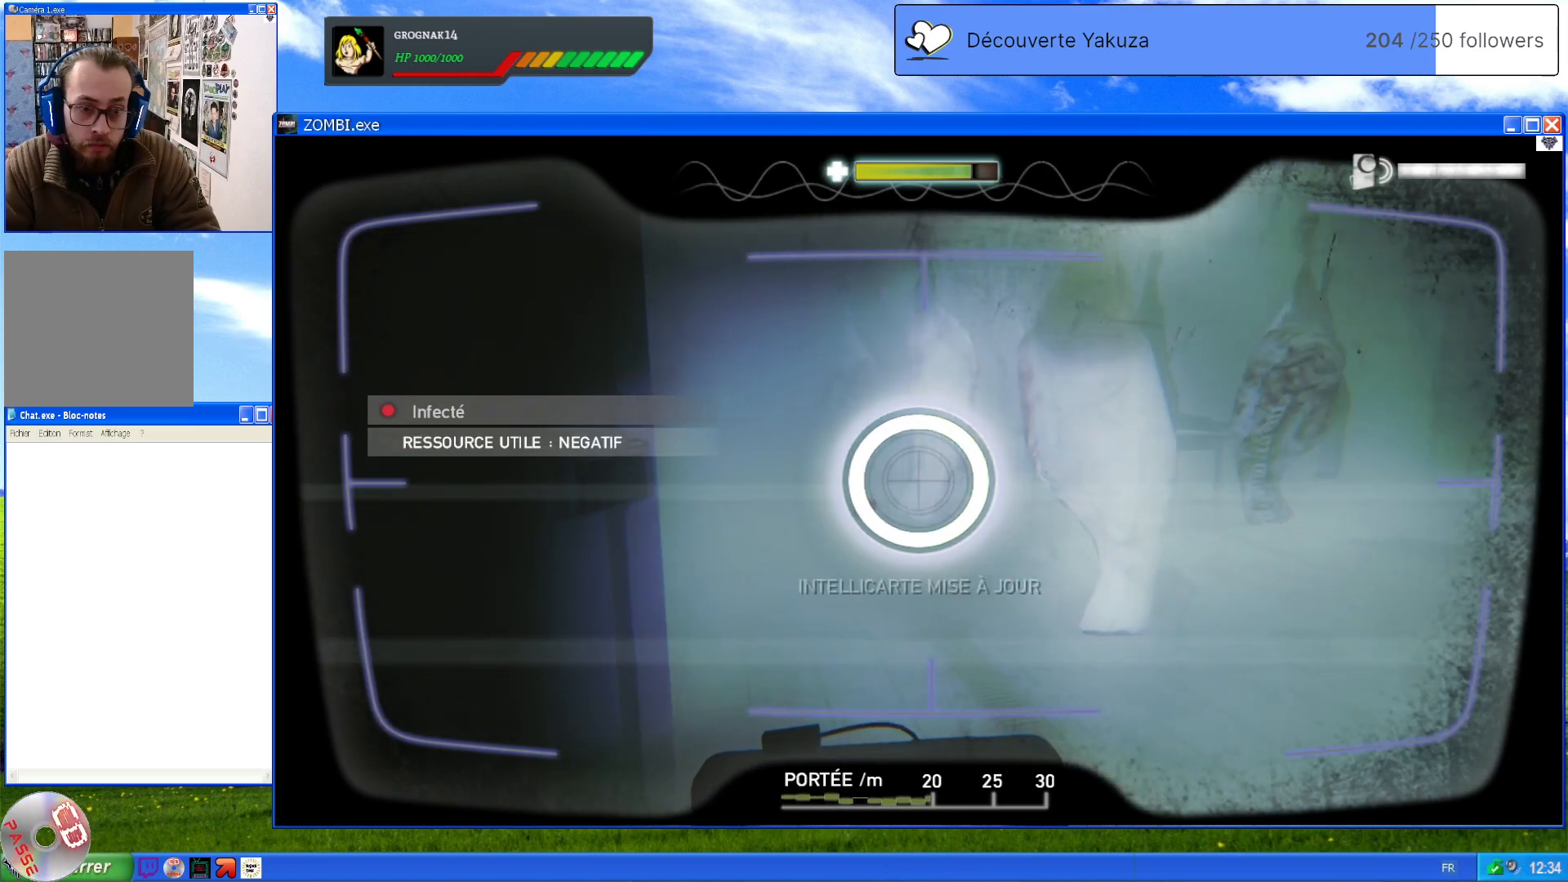
{"buttons": [], "left_stick": "center", "right_stick": "down-left", "events": [[100, "L1", "up"], [100, "right_stick", "center"], [340, "right_stick", "down-left"]]}
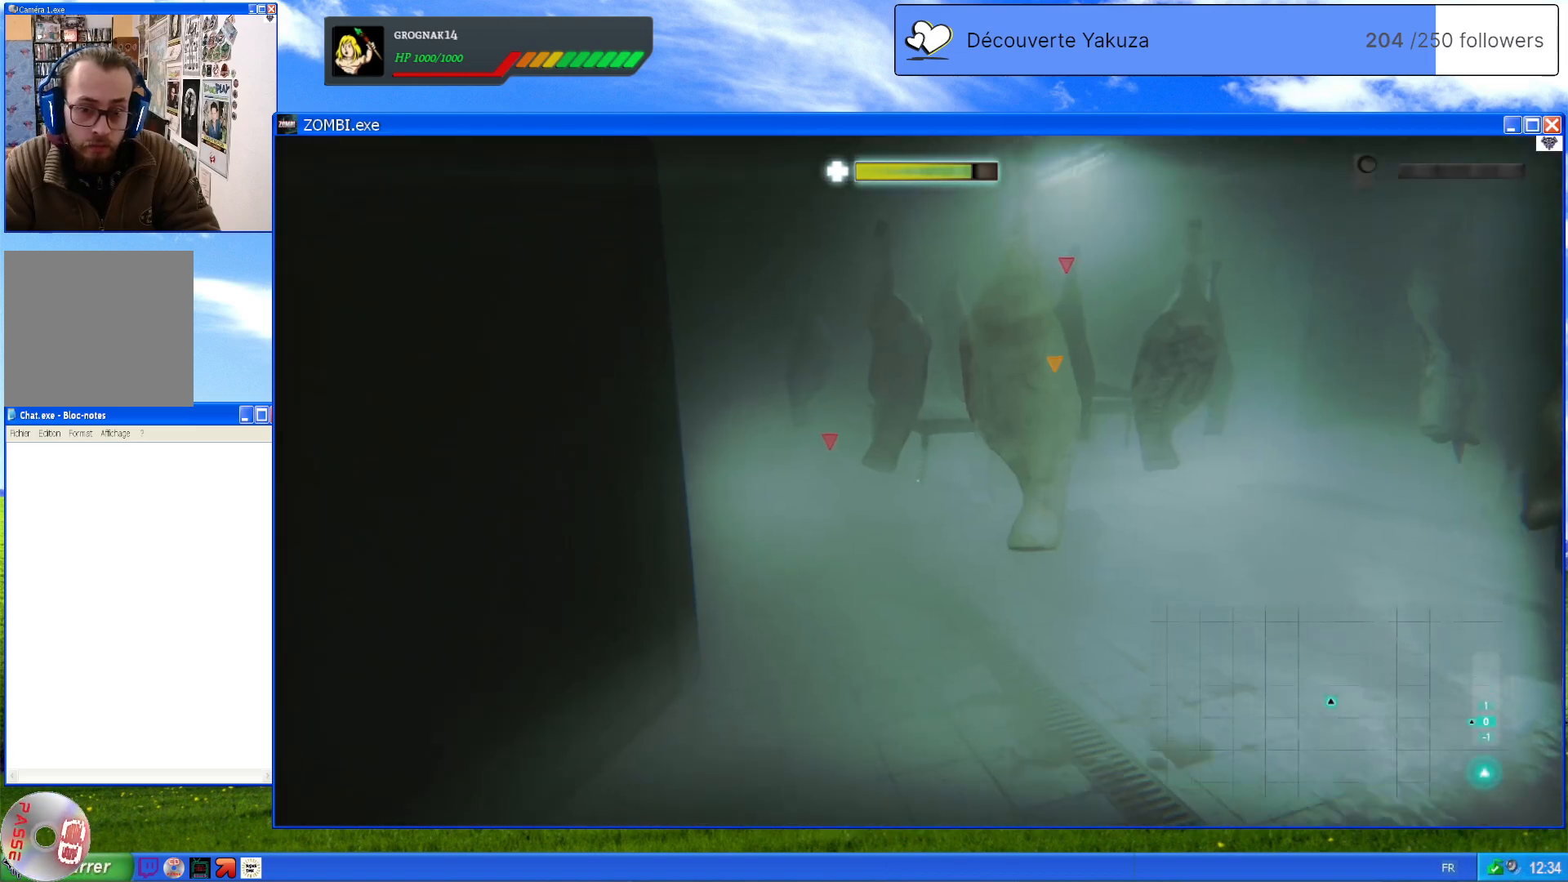
{"buttons": [], "left_stick": "center", "right_stick": "center", "events": [[80, "right_stick", "center"], [200, "left_stick", "down"], [460, "left_stick", "center"]]}
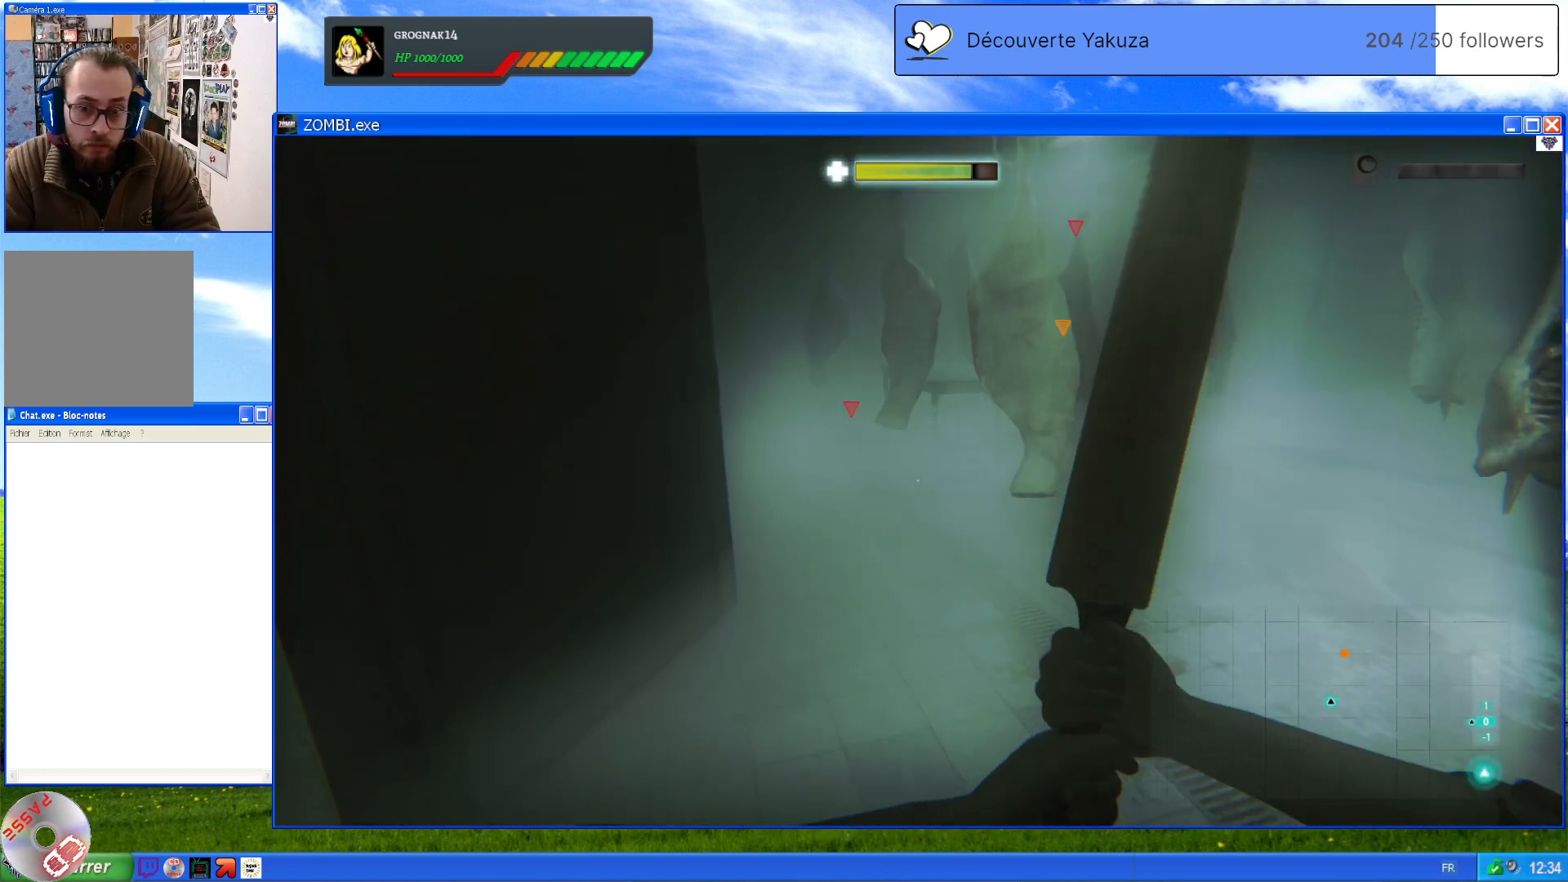
{"buttons": [], "left_stick": "down-left", "right_stick": "right", "events": [[160, "right_stick", "right"], [260, "left_stick", "down-left"]]}
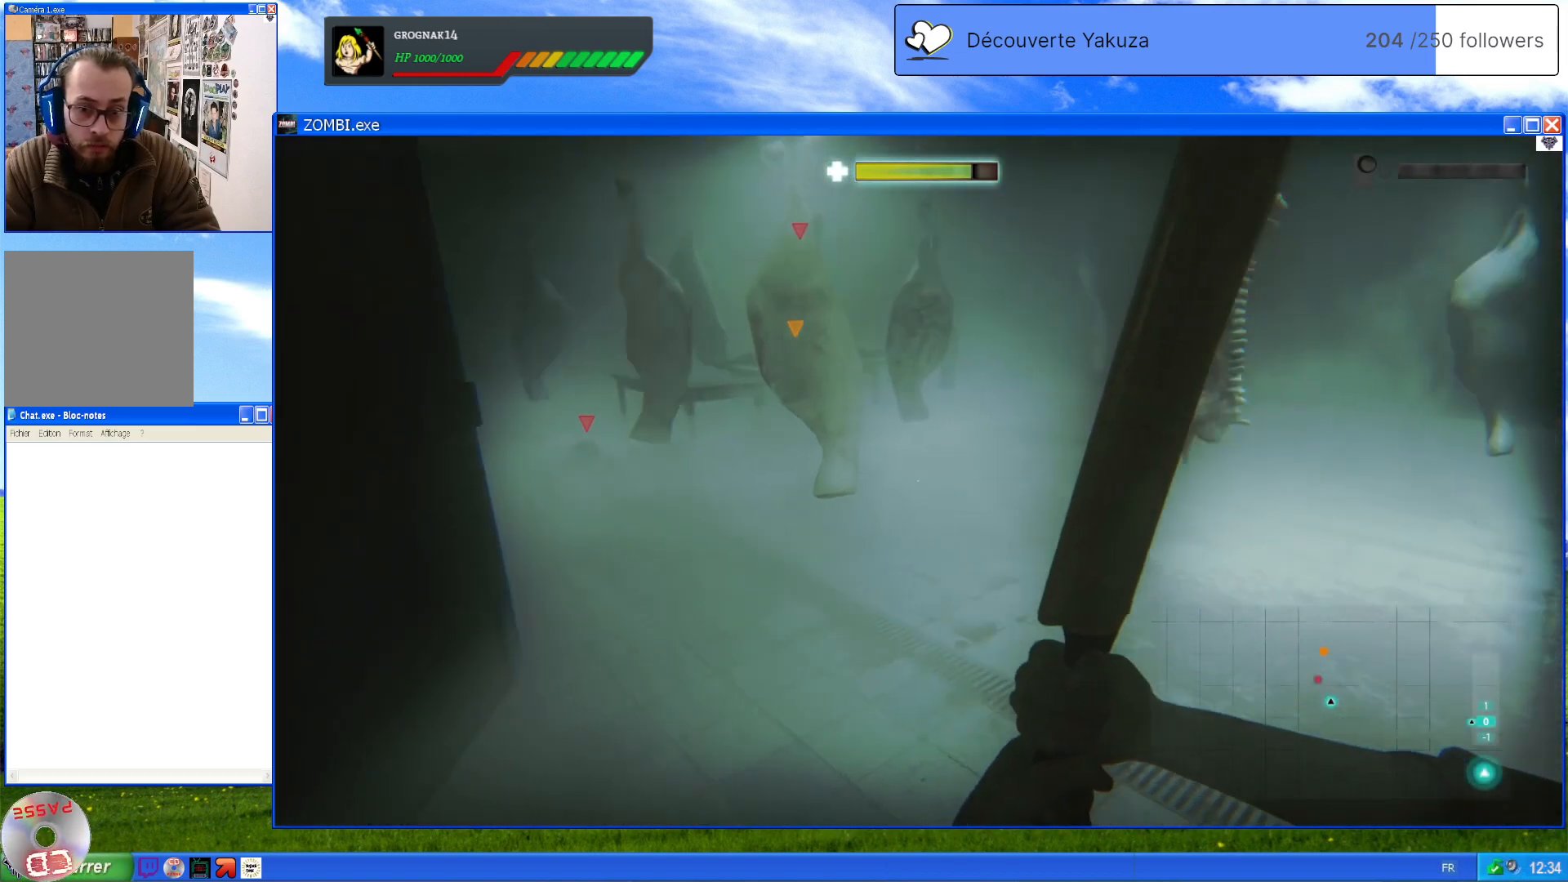
{"buttons": [], "left_stick": "down-right", "right_stick": "center", "events": [[60, "right_stick", "center"], [240, "left_stick", "down"], [480, "left_stick", "down-right"]]}
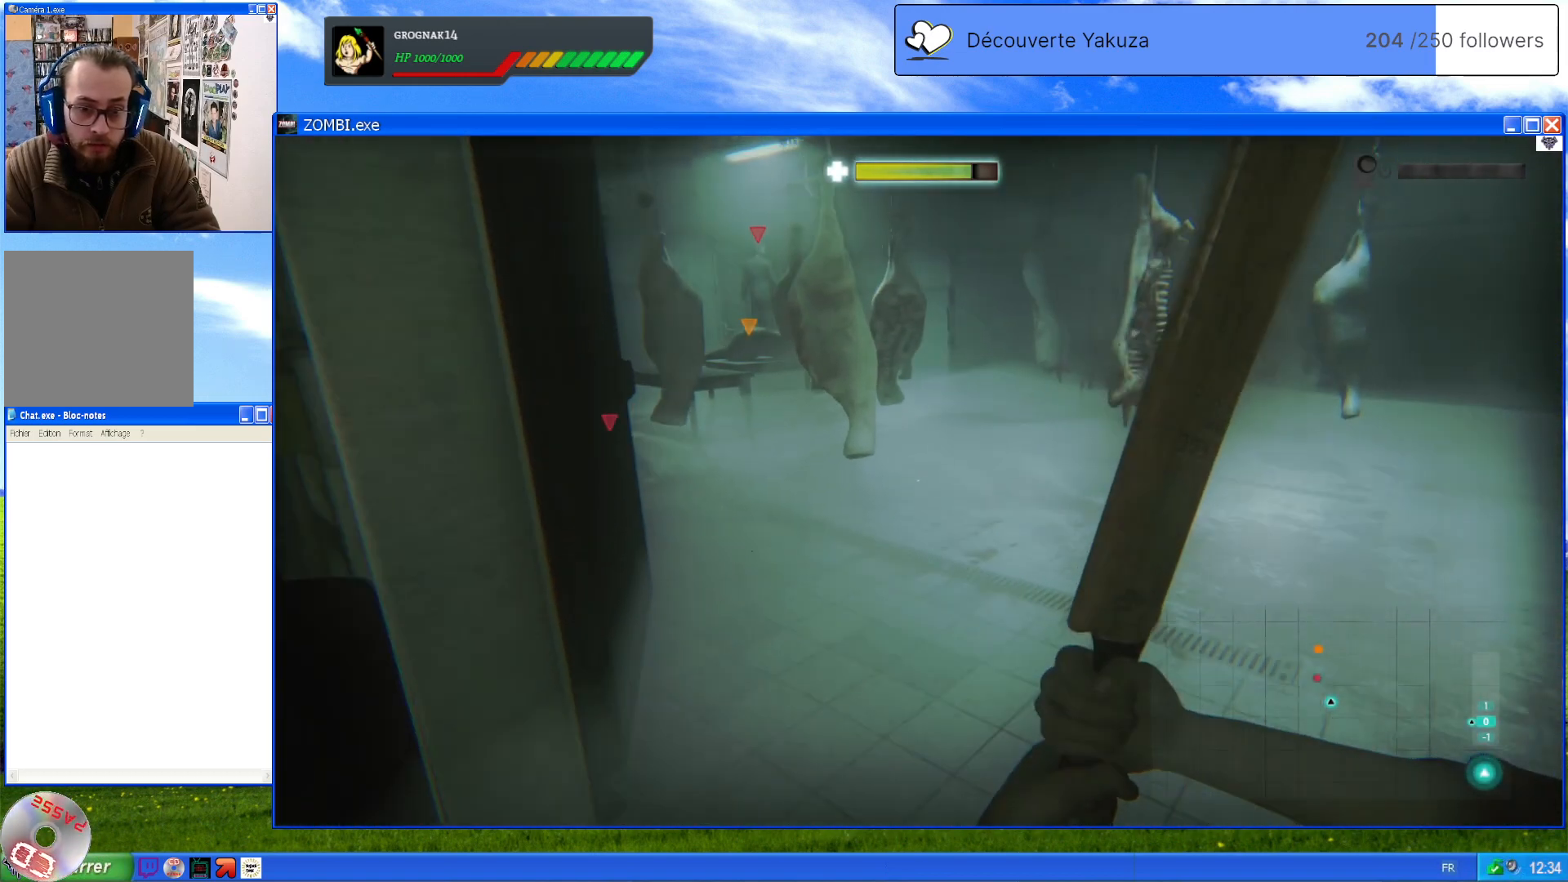
{"buttons": [], "left_stick": "down", "right_stick": "center", "events": [[80, "left_stick", "center"], [420, "left_stick", "down"]]}
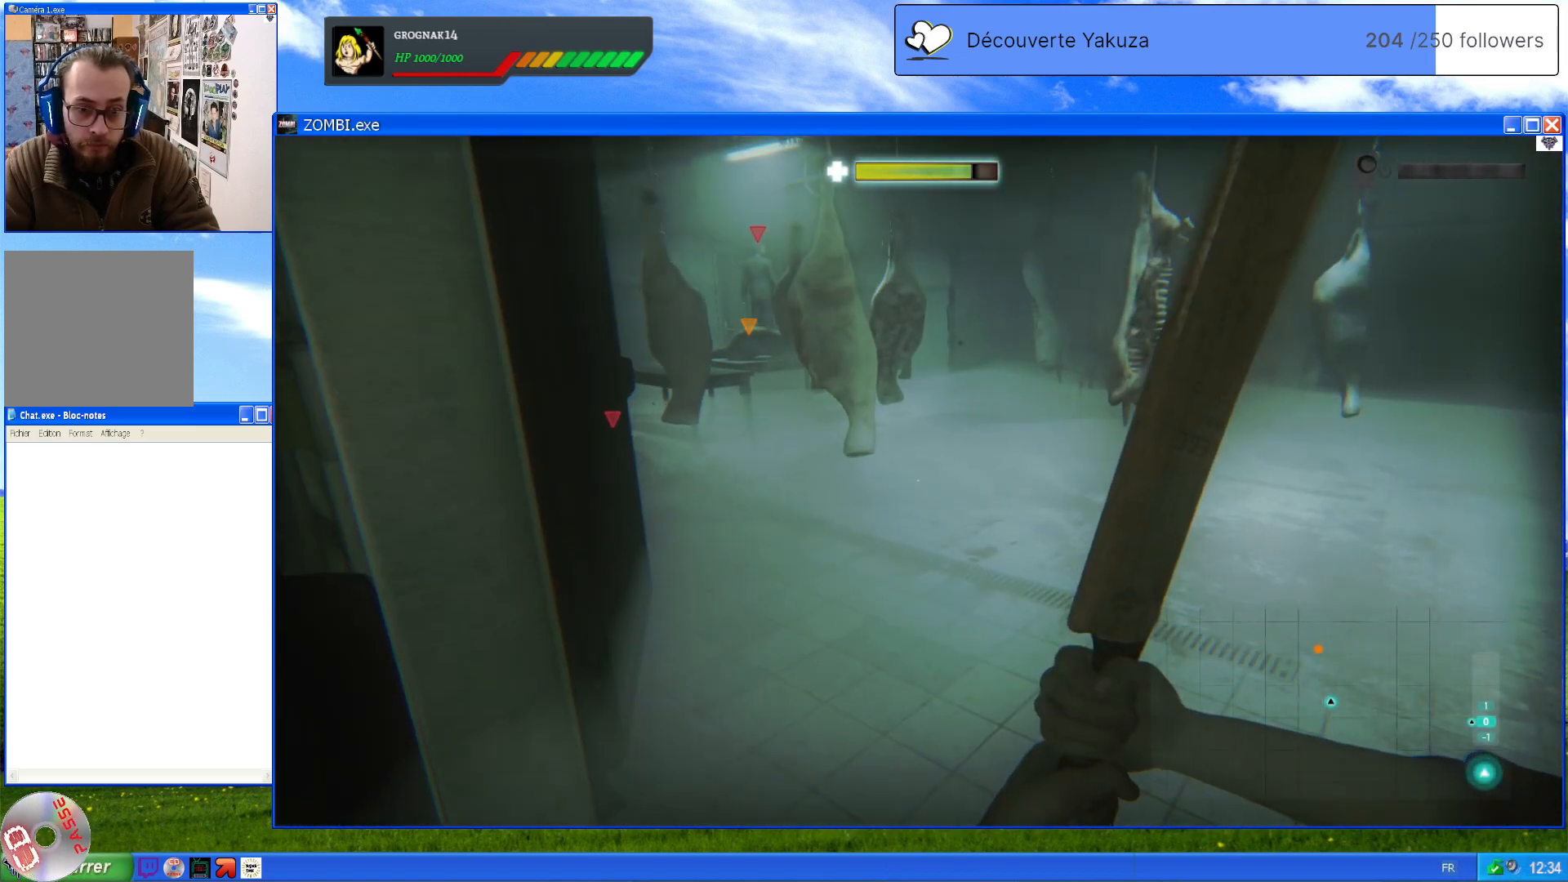
{"buttons": [], "left_stick": "down-left", "right_stick": "center", "events": [[140, "left_stick", "down-left"], [180, "right_stick", "down-right"], [400, "right_stick", "center"]]}
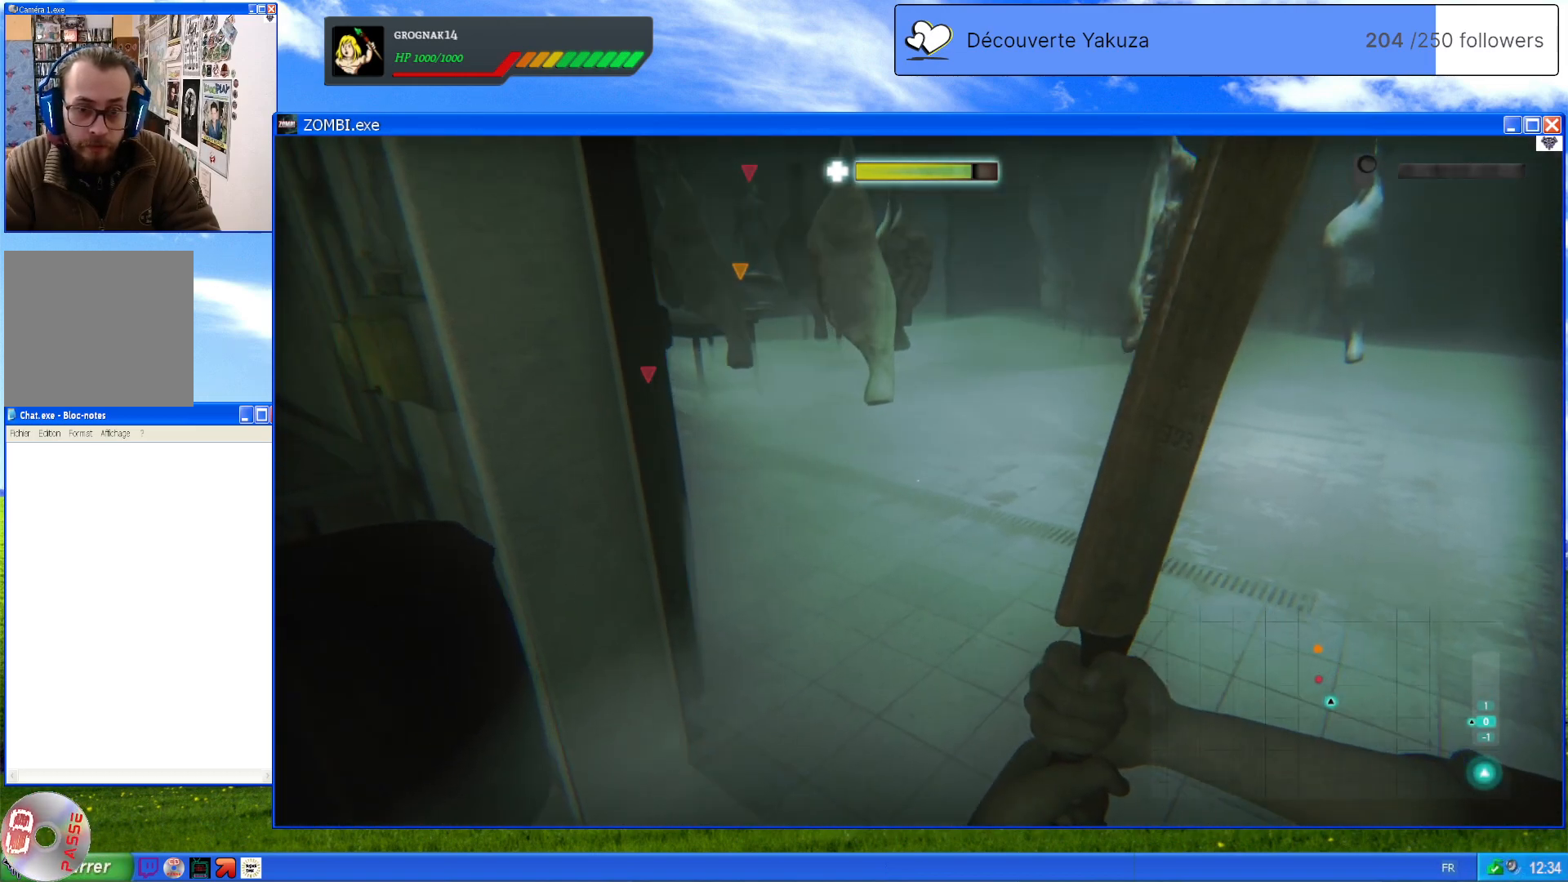
{"buttons": [], "left_stick": "down-right", "right_stick": "right", "events": [[40, "left_stick", "left"], [220, "left_stick", "down-left"], [260, "right_stick", "right"], [320, "left_stick", "down"], [480, "left_stick", "down-right"]]}
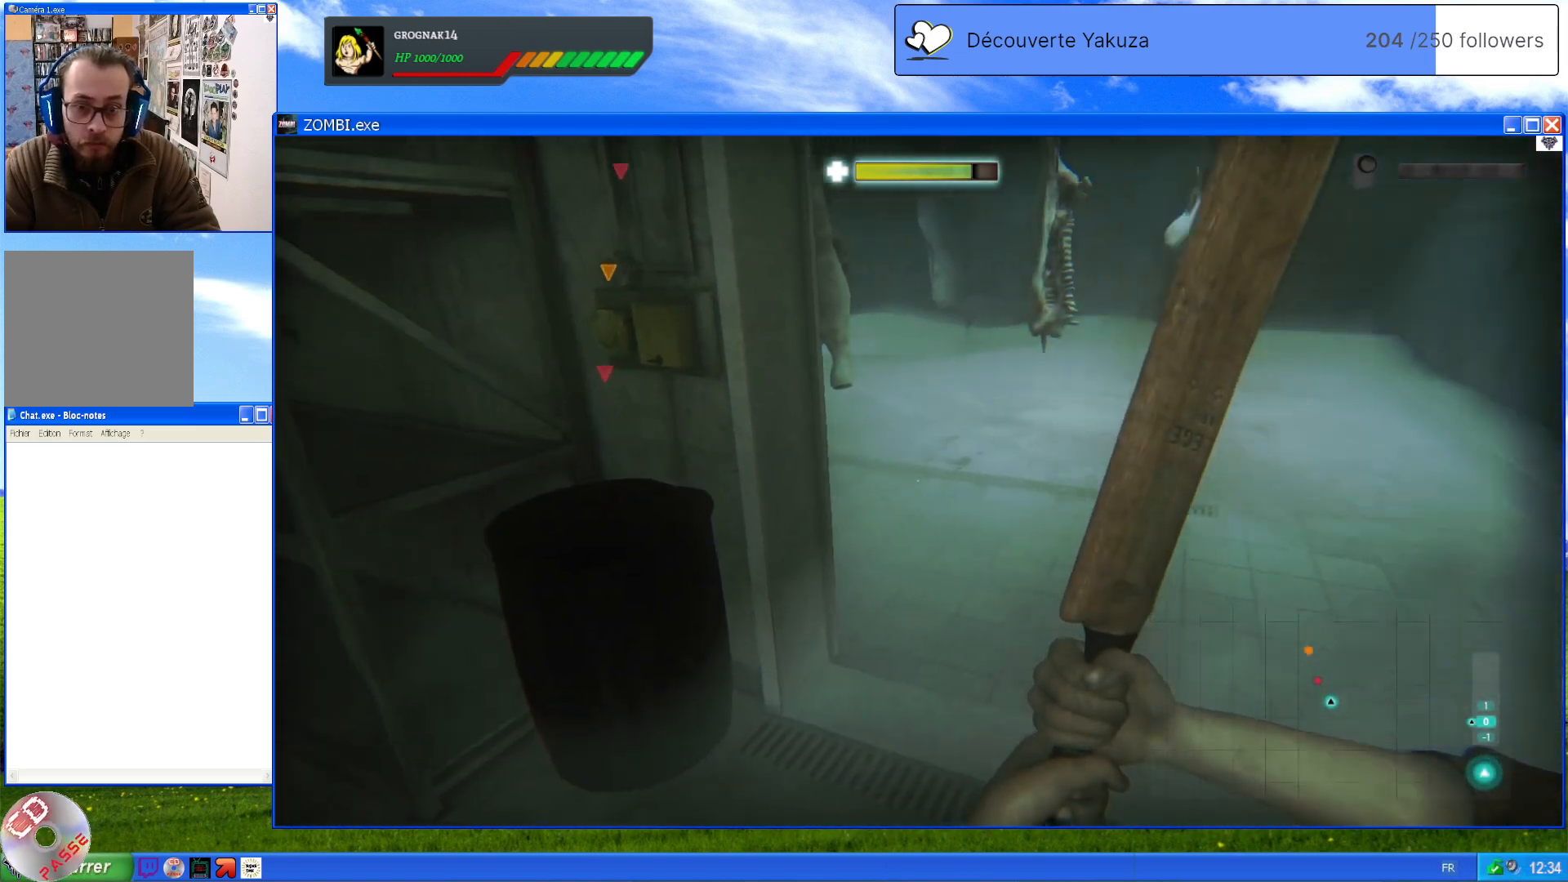
{"buttons": [], "left_stick": "center", "right_stick": "center", "events": [[40, "right_stick", "center"], [140, "left_stick", "center"]]}
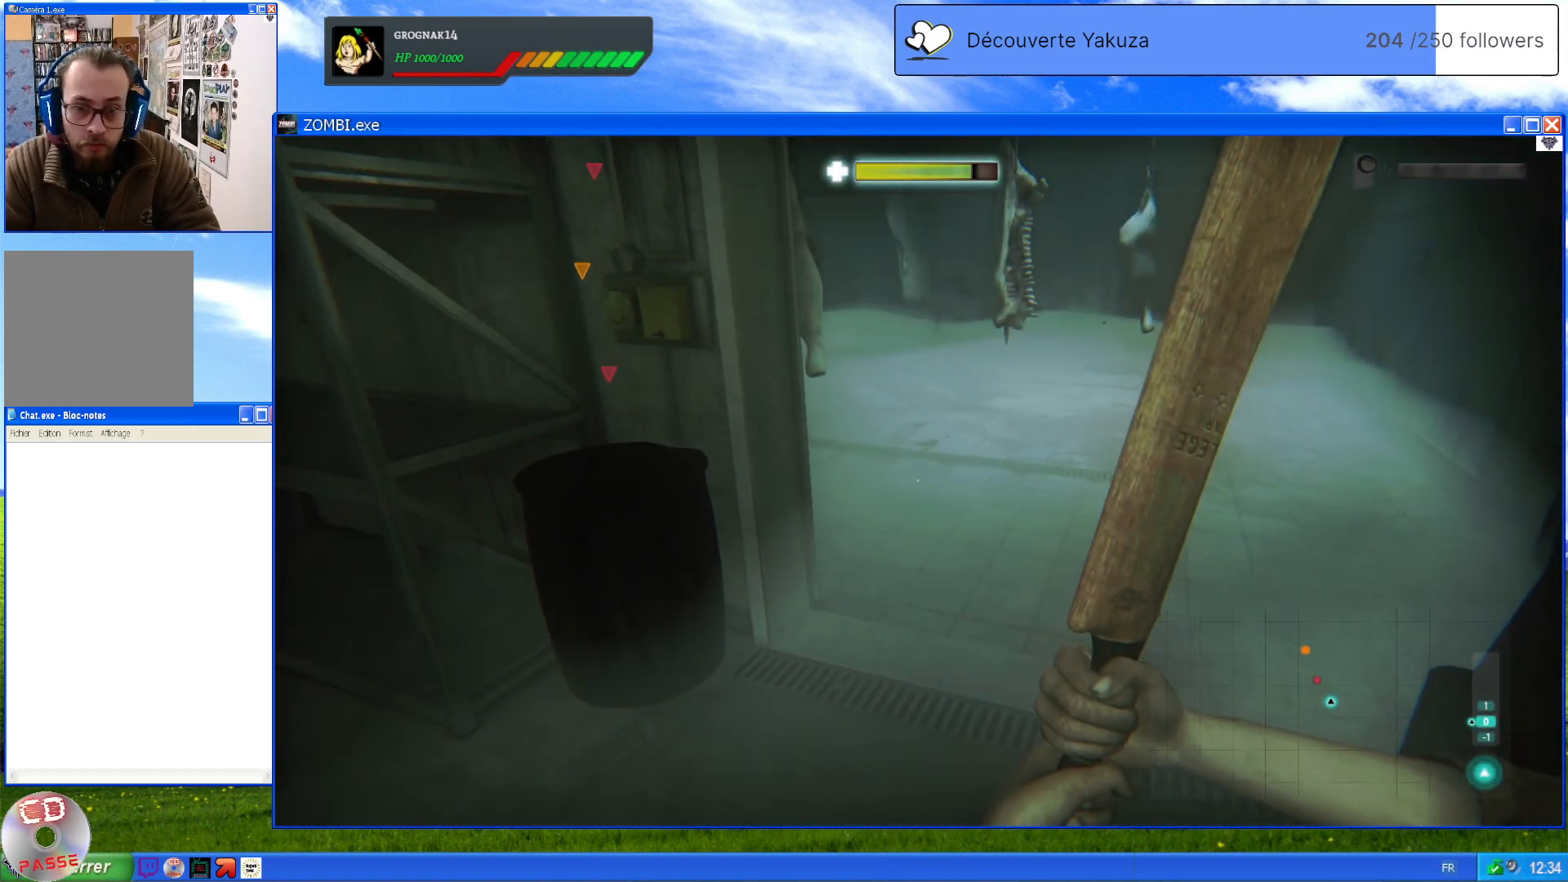
{"buttons": [], "left_stick": "center", "right_stick": "center", "events": []}
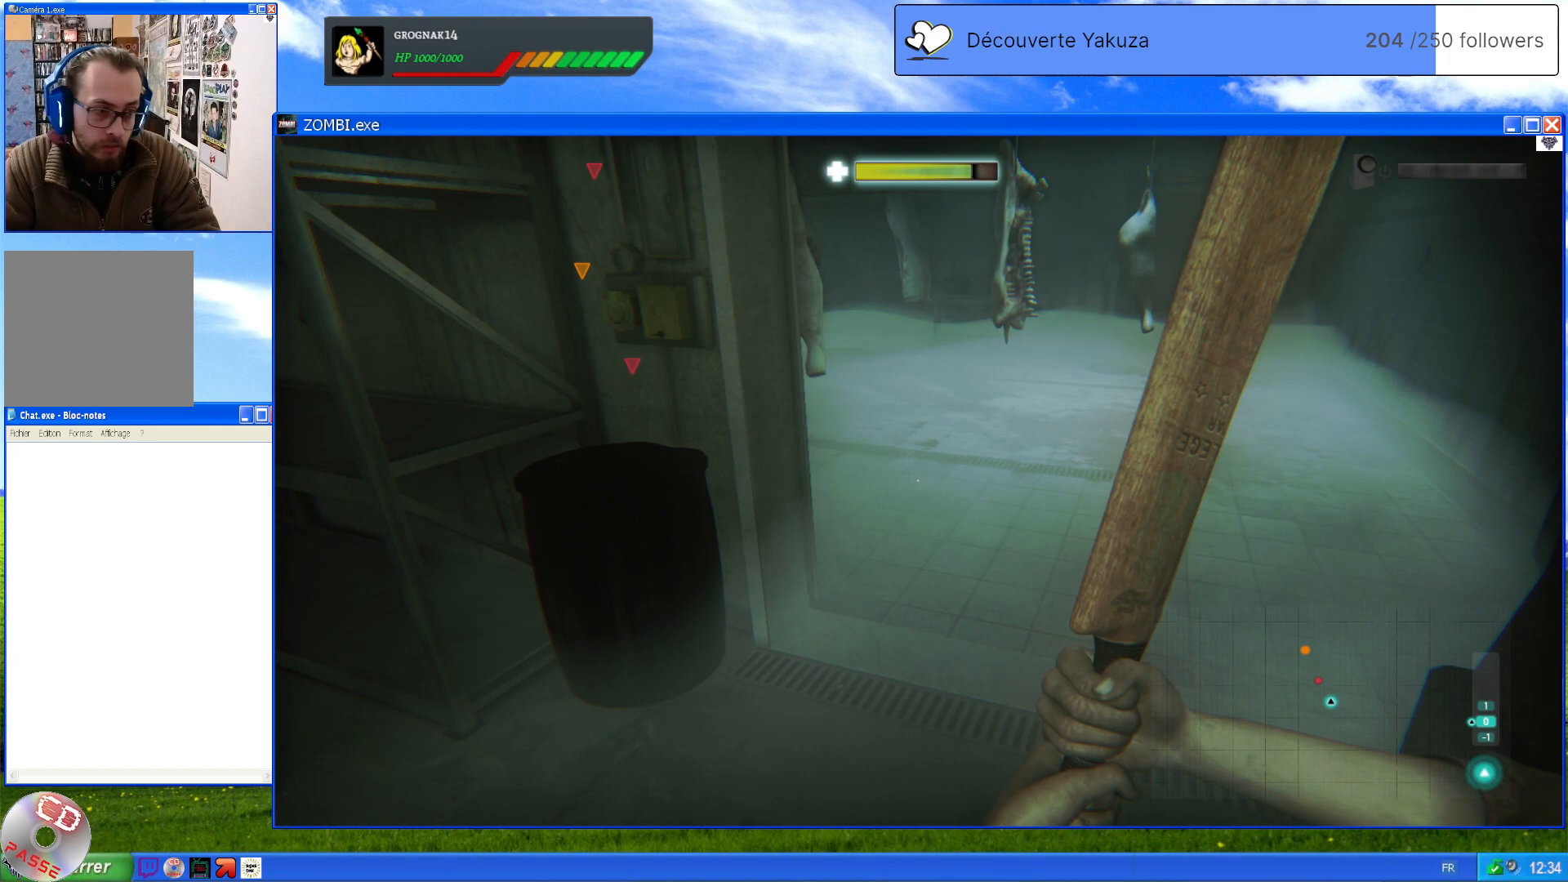
{"buttons": ["L2"], "left_stick": "center", "right_stick": "center", "events": [[480, "L2", "down"]]}
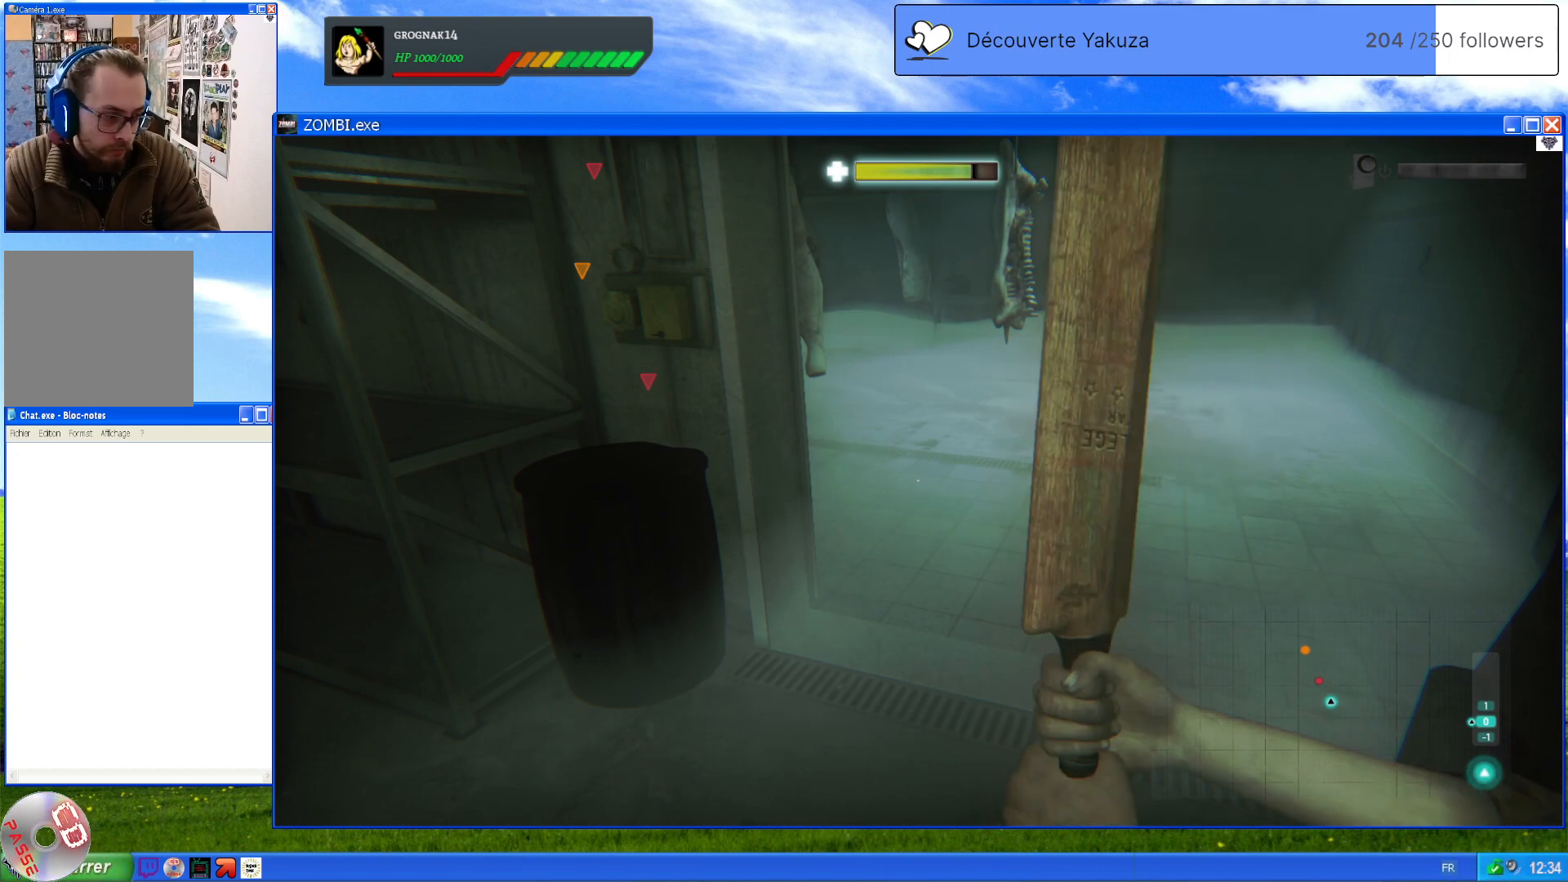
{"buttons": ["L2"], "left_stick": "center", "right_stick": "center", "events": []}
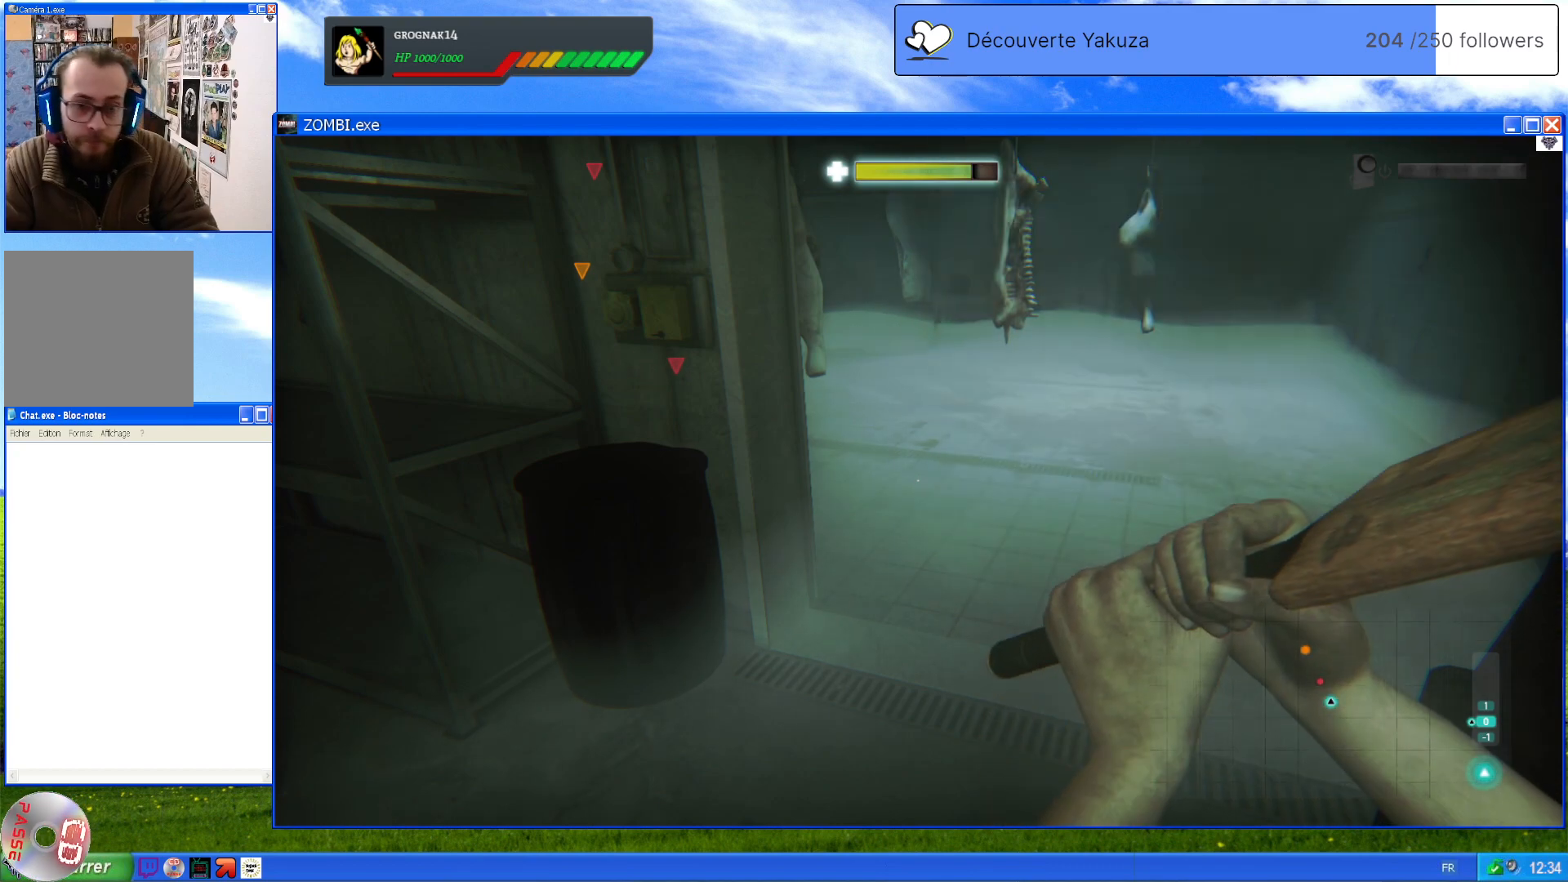
{"buttons": ["L2"], "left_stick": "center", "right_stick": "down-left", "events": [[140, "left_stick", "right"], [440, "left_stick", "center"], [460, "right_stick", "down-left"]]}
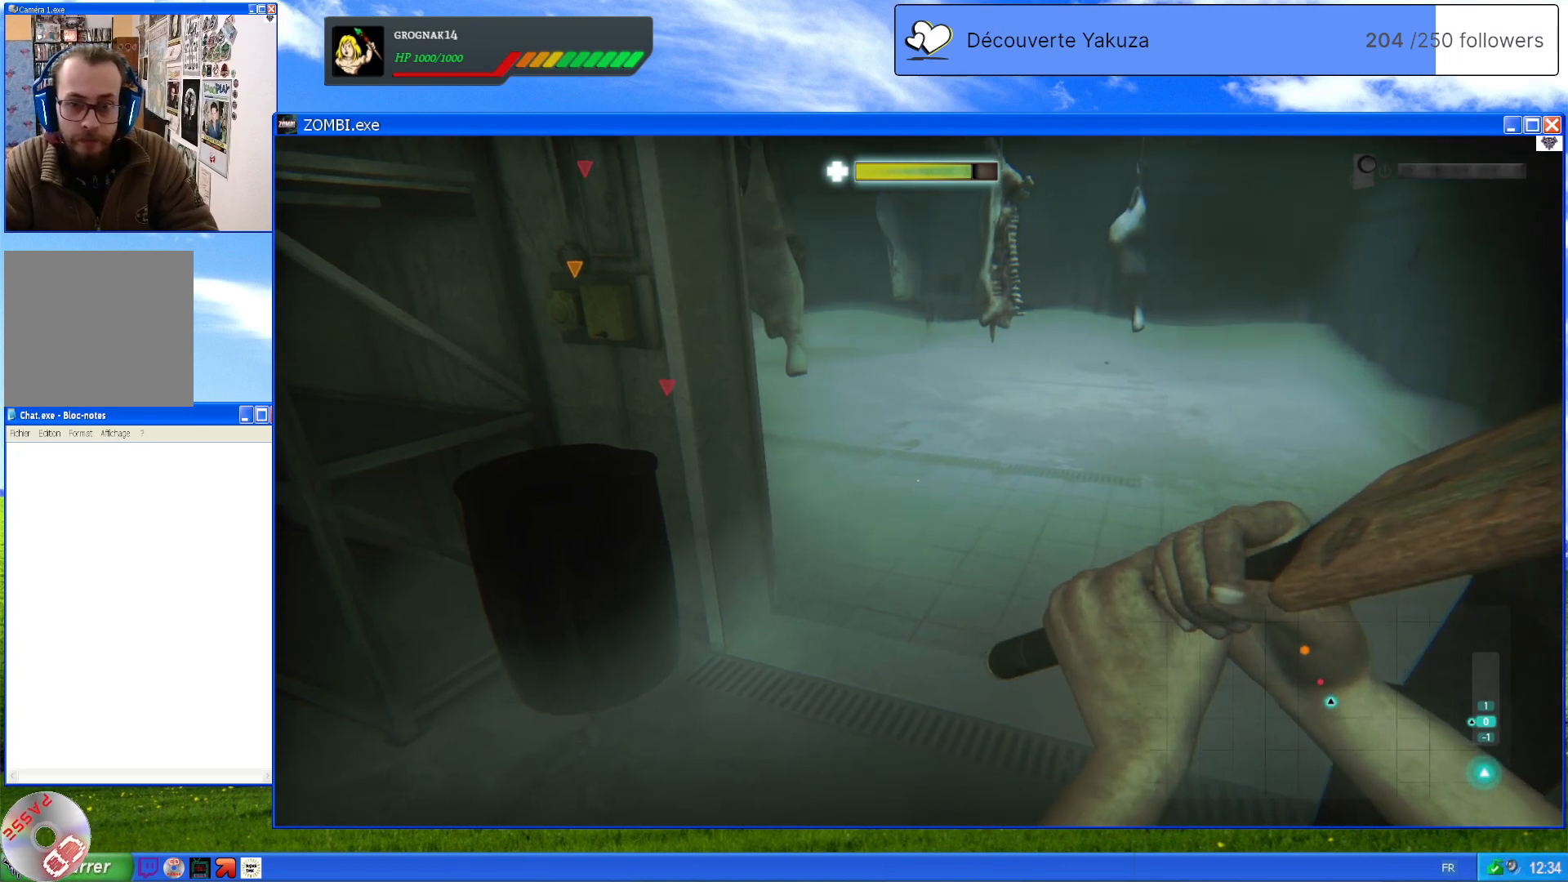
{"buttons": ["L2"], "left_stick": "center", "right_stick": "down-left", "events": [[220, "right_stick", "center"], [500, "right_stick", "down-left"]]}
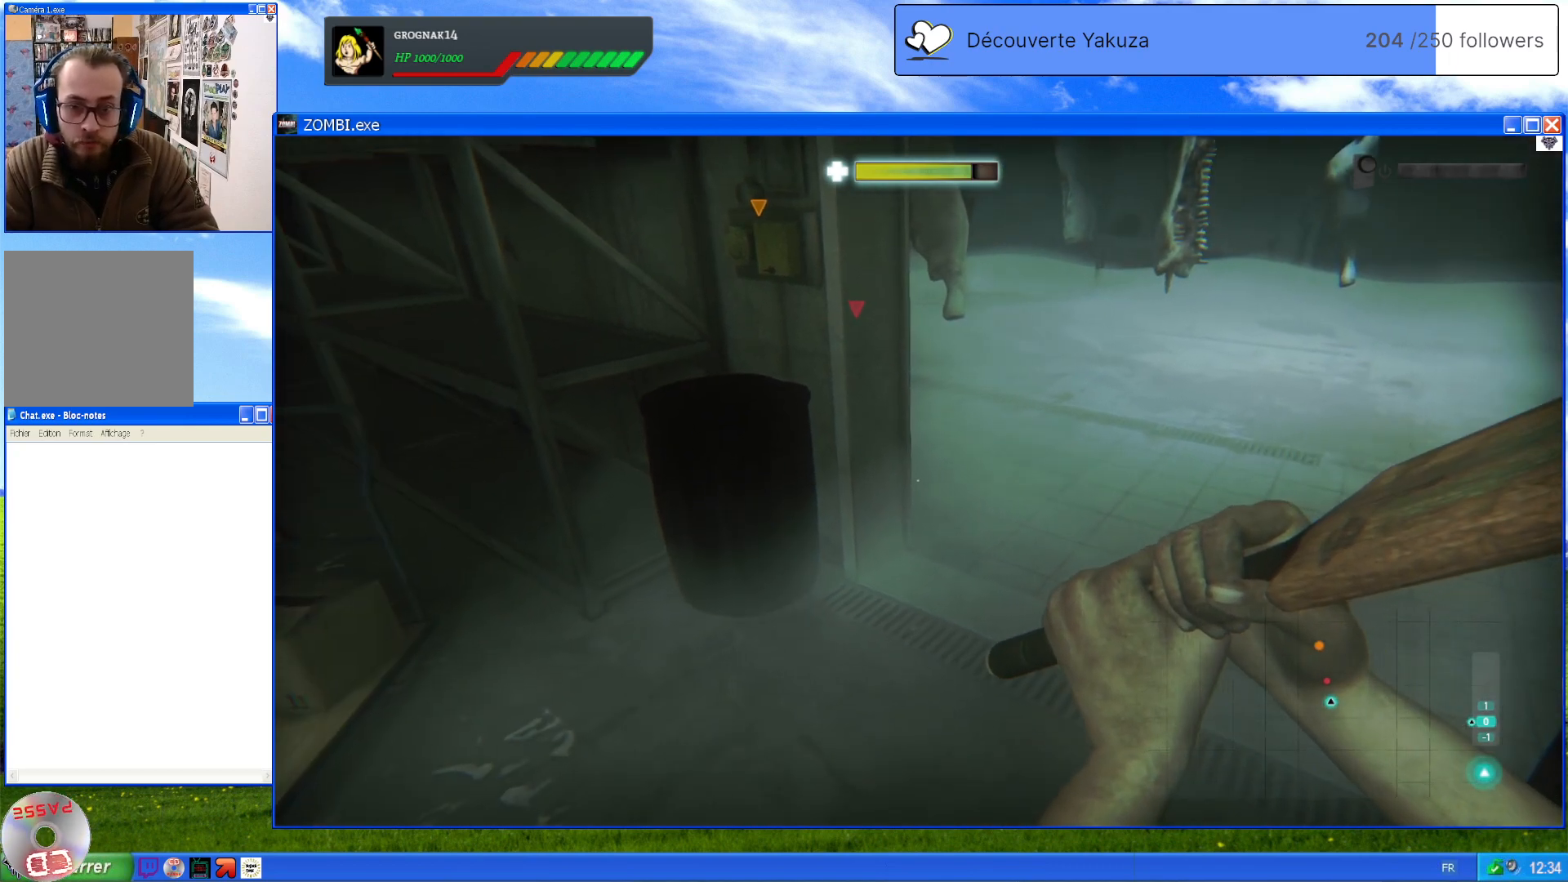
{"buttons": ["L2"], "left_stick": "center", "right_stick": "center", "events": [[40, "left_stick", "right"], [180, "right_stick", "center"], [300, "left_stick", "up-right"], [420, "left_stick", "center"]]}
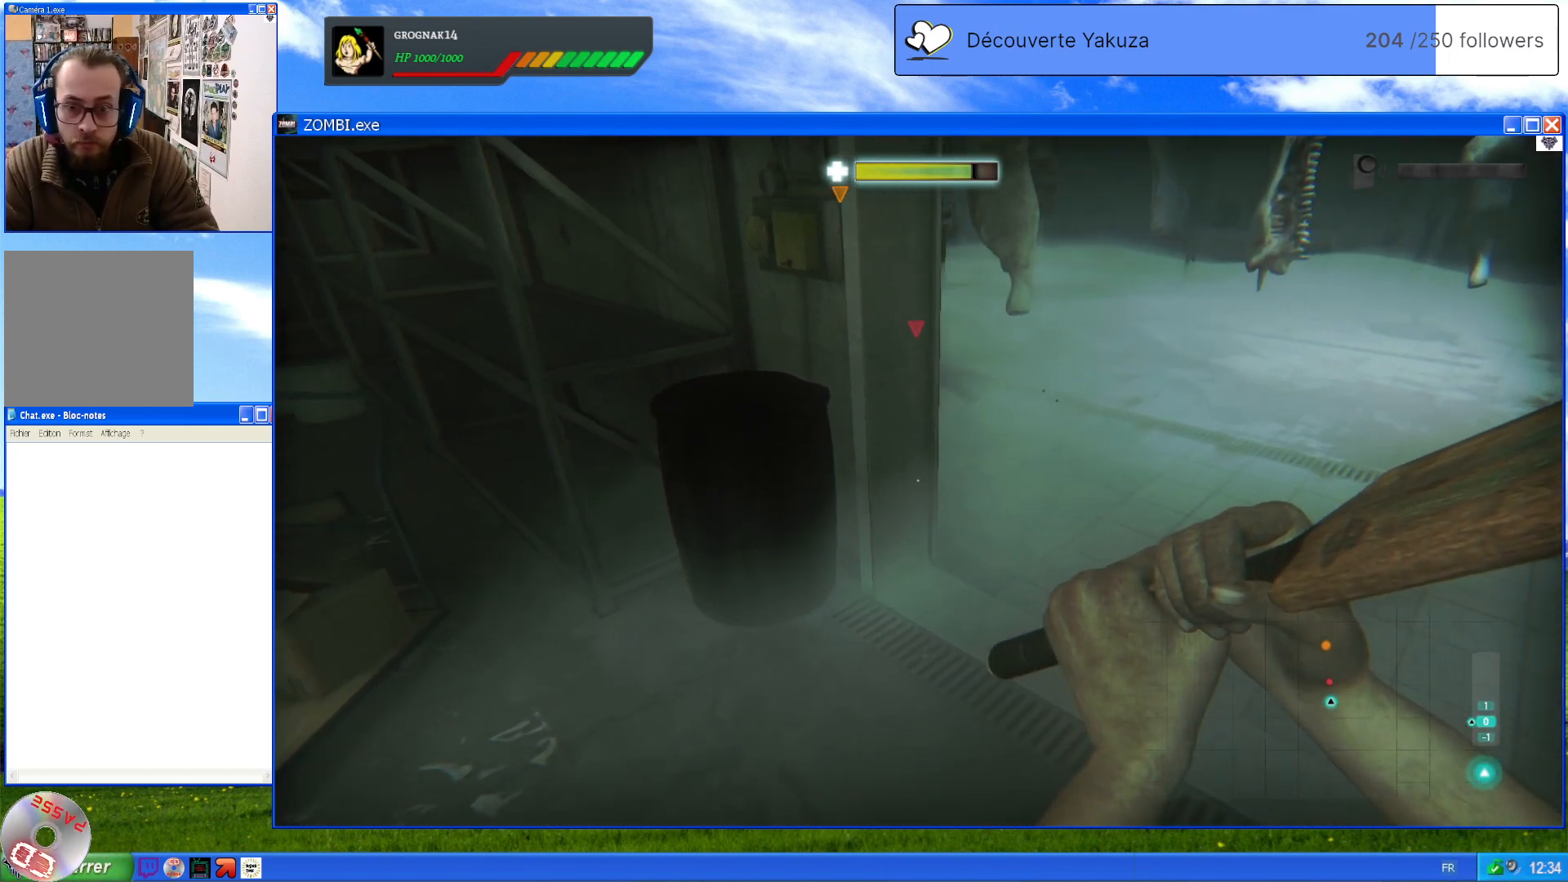
{"buttons": ["L2"], "left_stick": "up-right", "right_stick": "center", "events": [[20, "left_stick", "right"], [240, "left_stick", "up-right"]]}
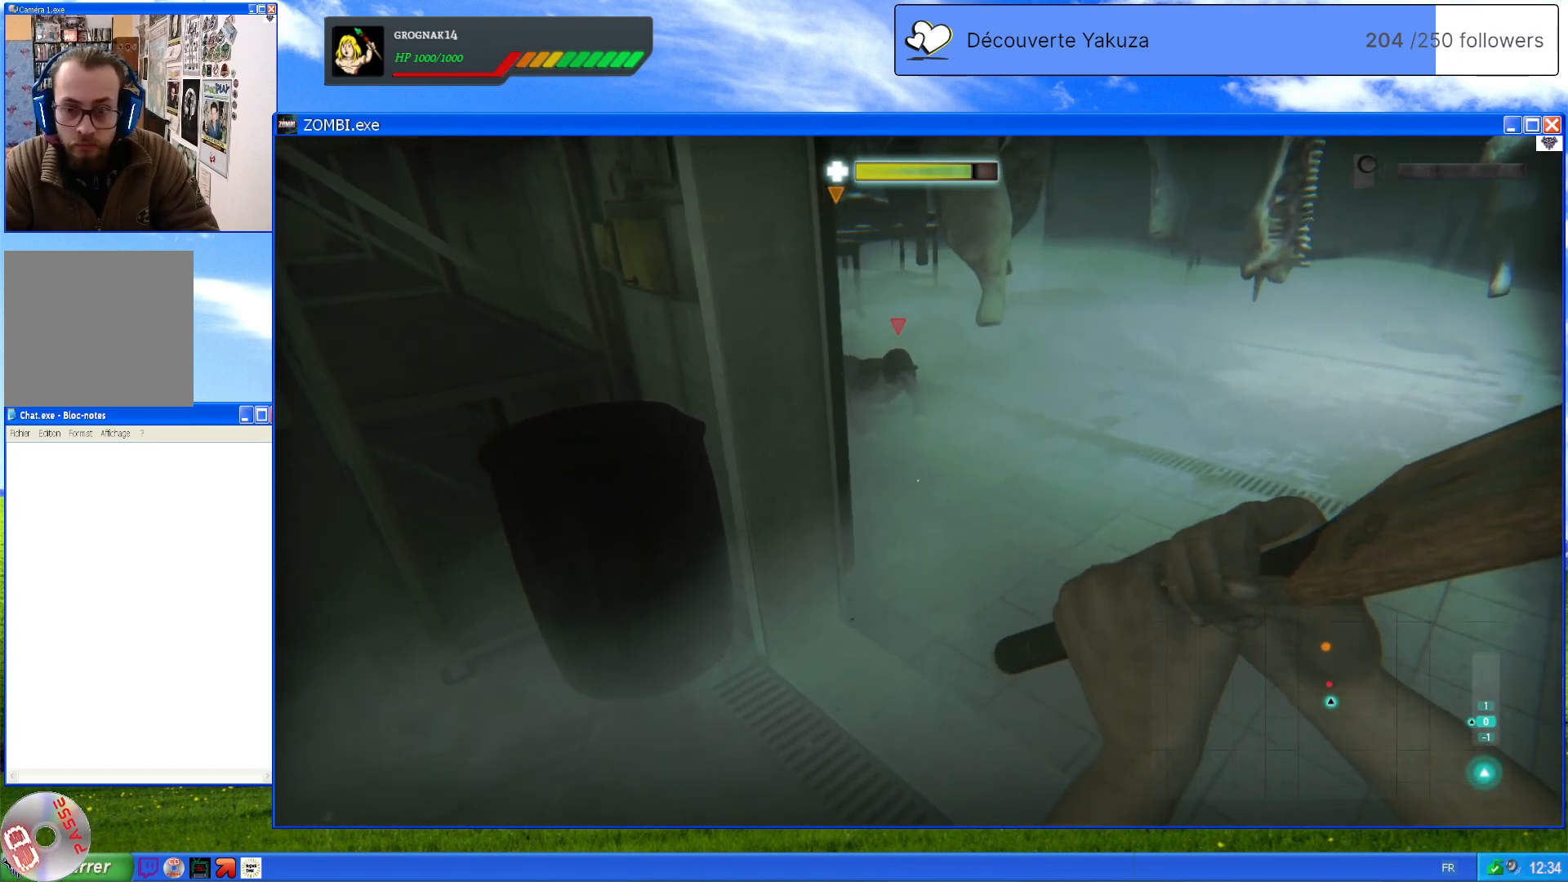
{"buttons": ["L2"], "left_stick": "up", "right_stick": "center", "events": [[160, "left_stick", "up"]]}
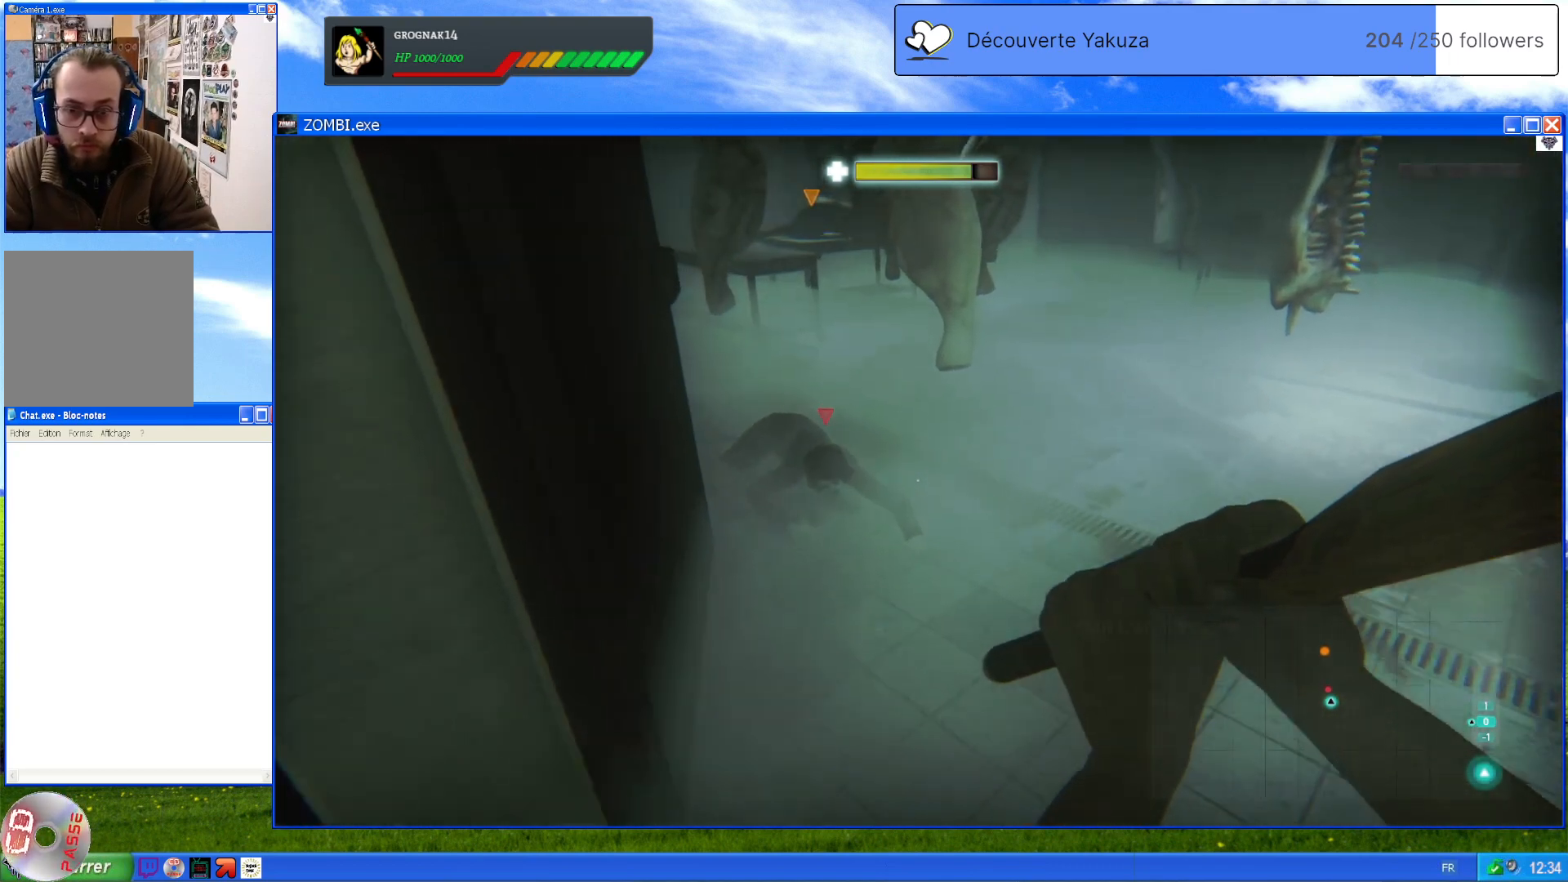
{"buttons": ["L2", "R2"], "left_stick": "center", "right_stick": "center", "events": [[200, "left_stick", "center"], [240, "R2", "down"]]}
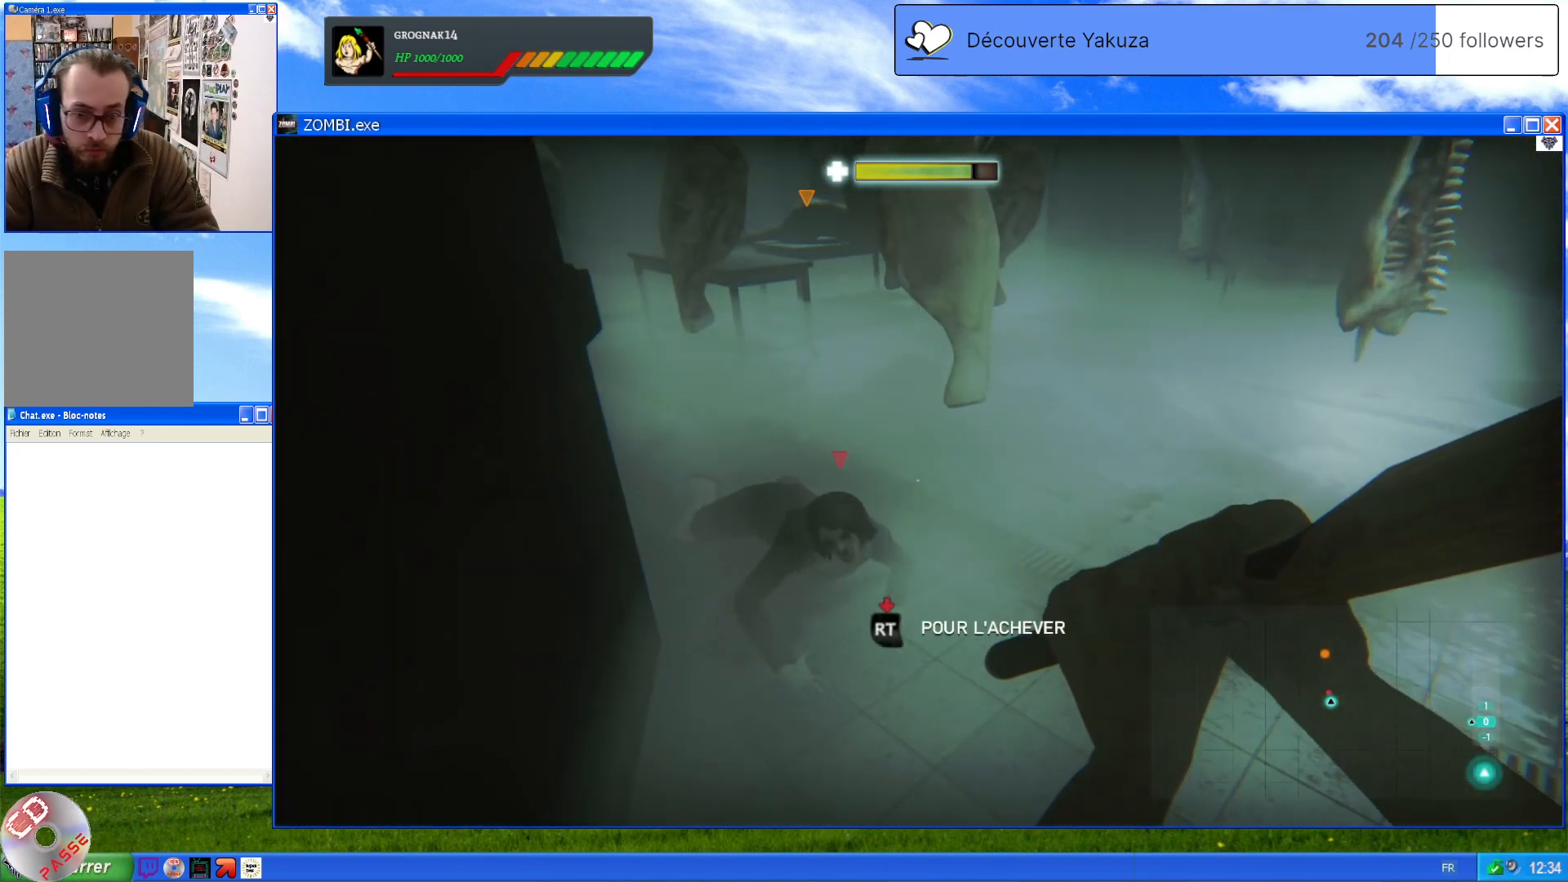
{"buttons": ["L2", "R2"], "left_stick": "center", "right_stick": "center", "events": [[20, "R2", "up"], [140, "right_stick", "down-left"], [360, "right_stick", "center"], [400, "R2", "down"]]}
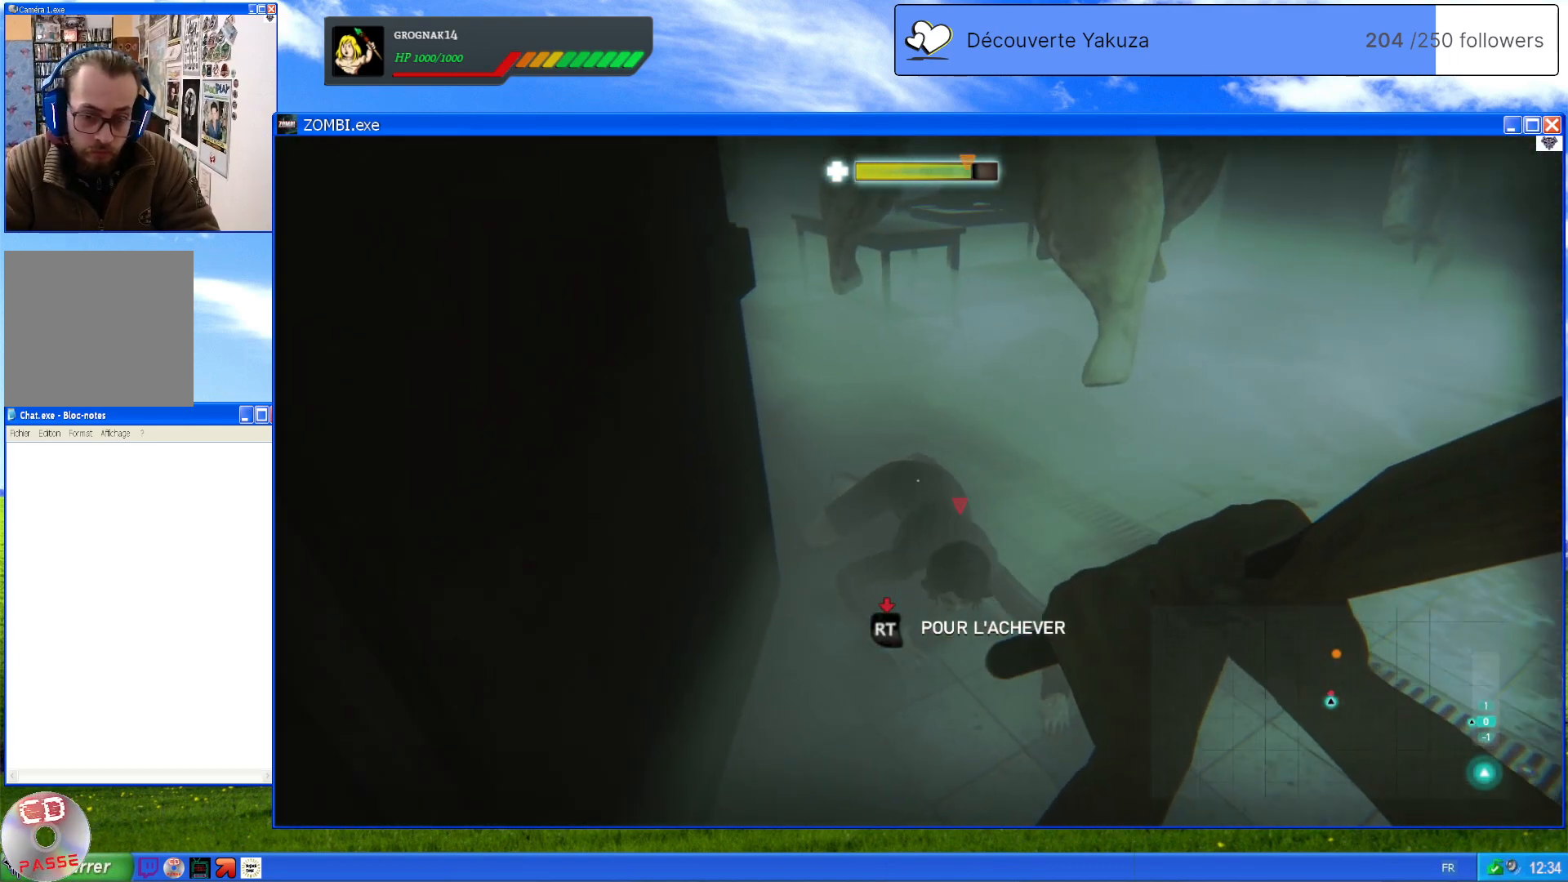
{"buttons": ["L2", "R2"], "left_stick": "center", "right_stick": "center", "events": []}
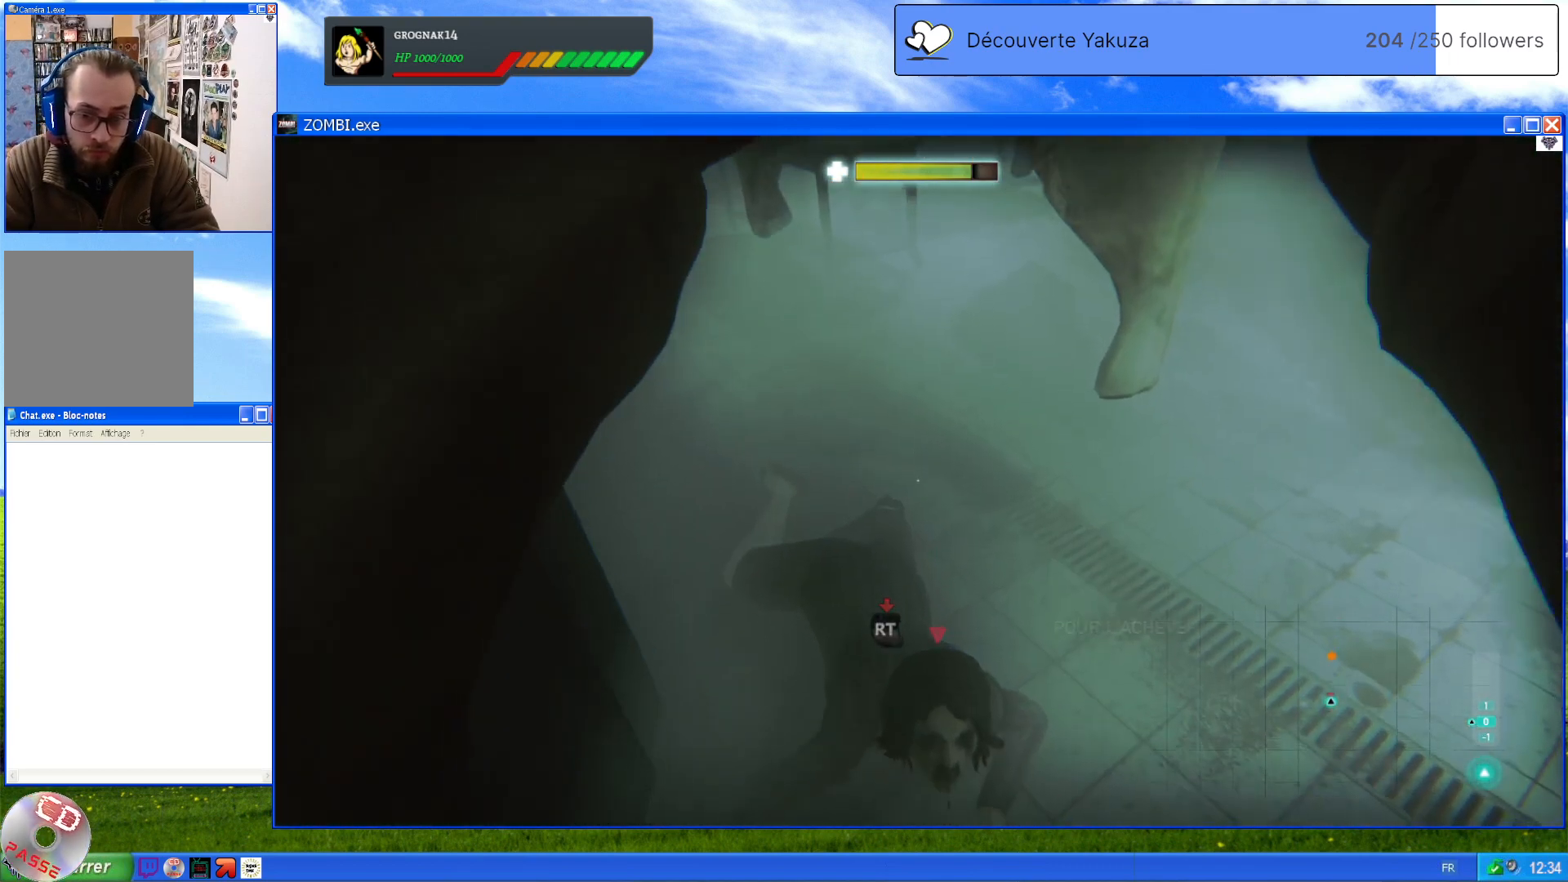
{"buttons": ["L2", "R2"], "left_stick": "center", "right_stick": "center", "events": []}
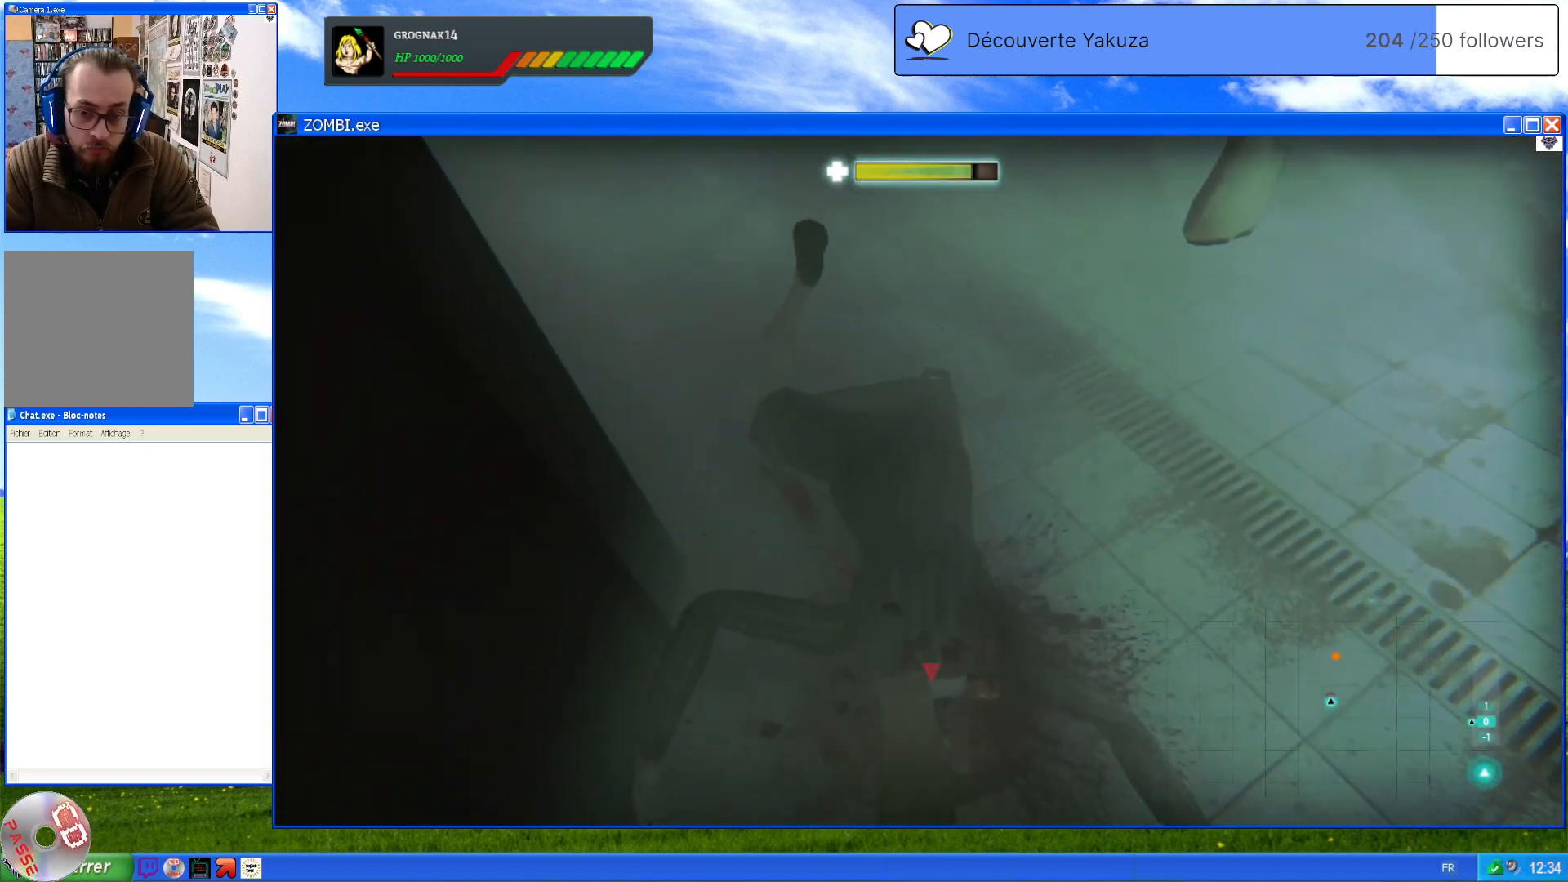
{"buttons": ["L2"], "left_stick": "center", "right_stick": "center", "events": [[280, "R2", "up"]]}
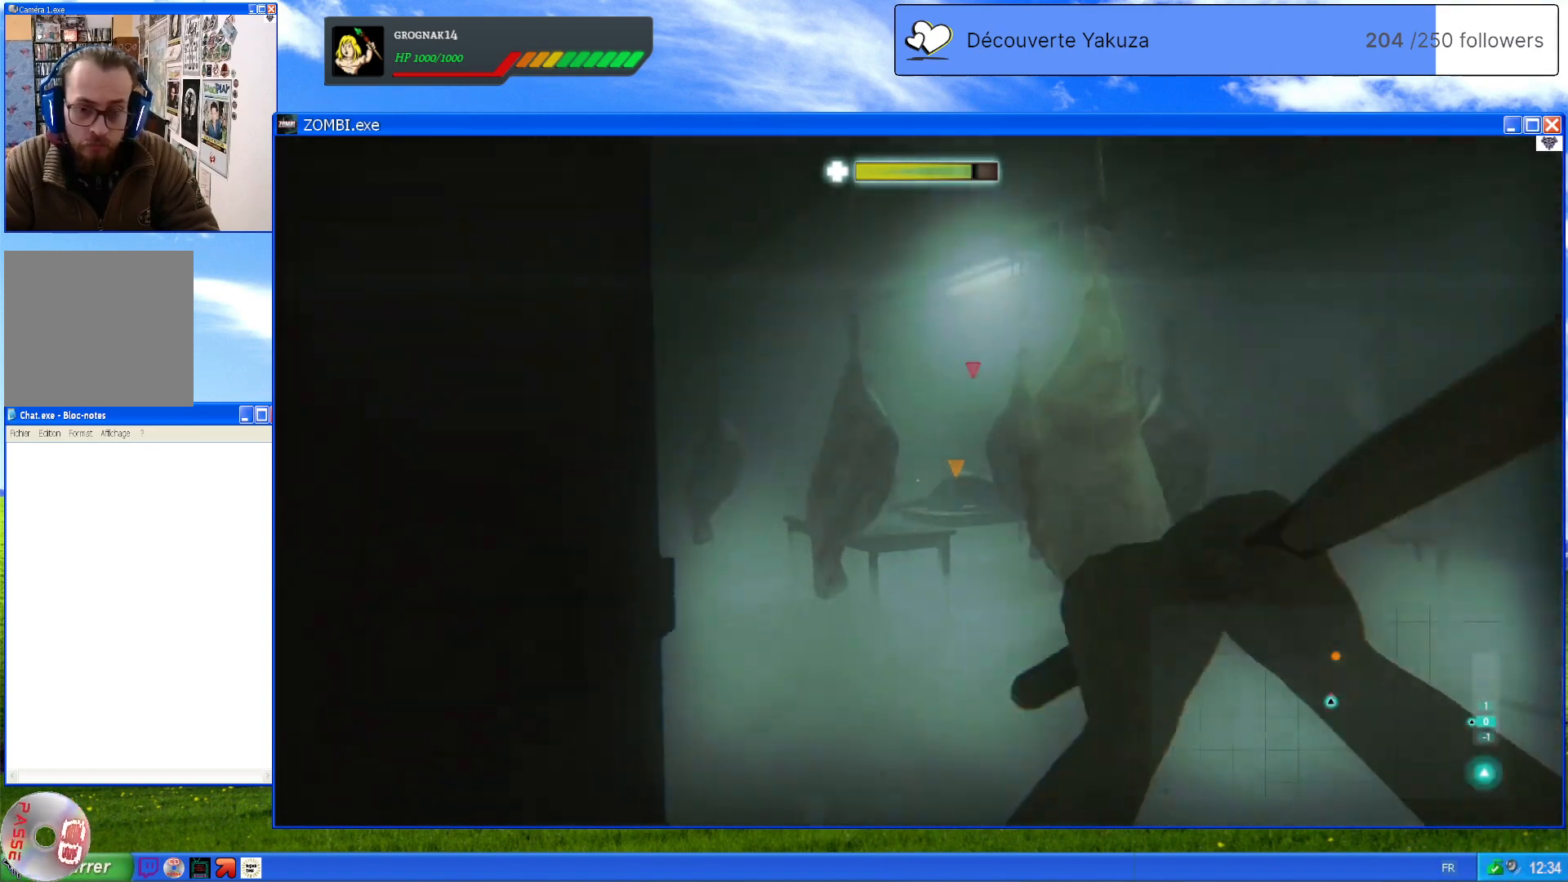
{"buttons": ["L2"], "left_stick": "down-right", "right_stick": "down", "events": [[60, "left_stick", "down"], [360, "right_stick", "down"], [420, "left_stick", "down-right"]]}
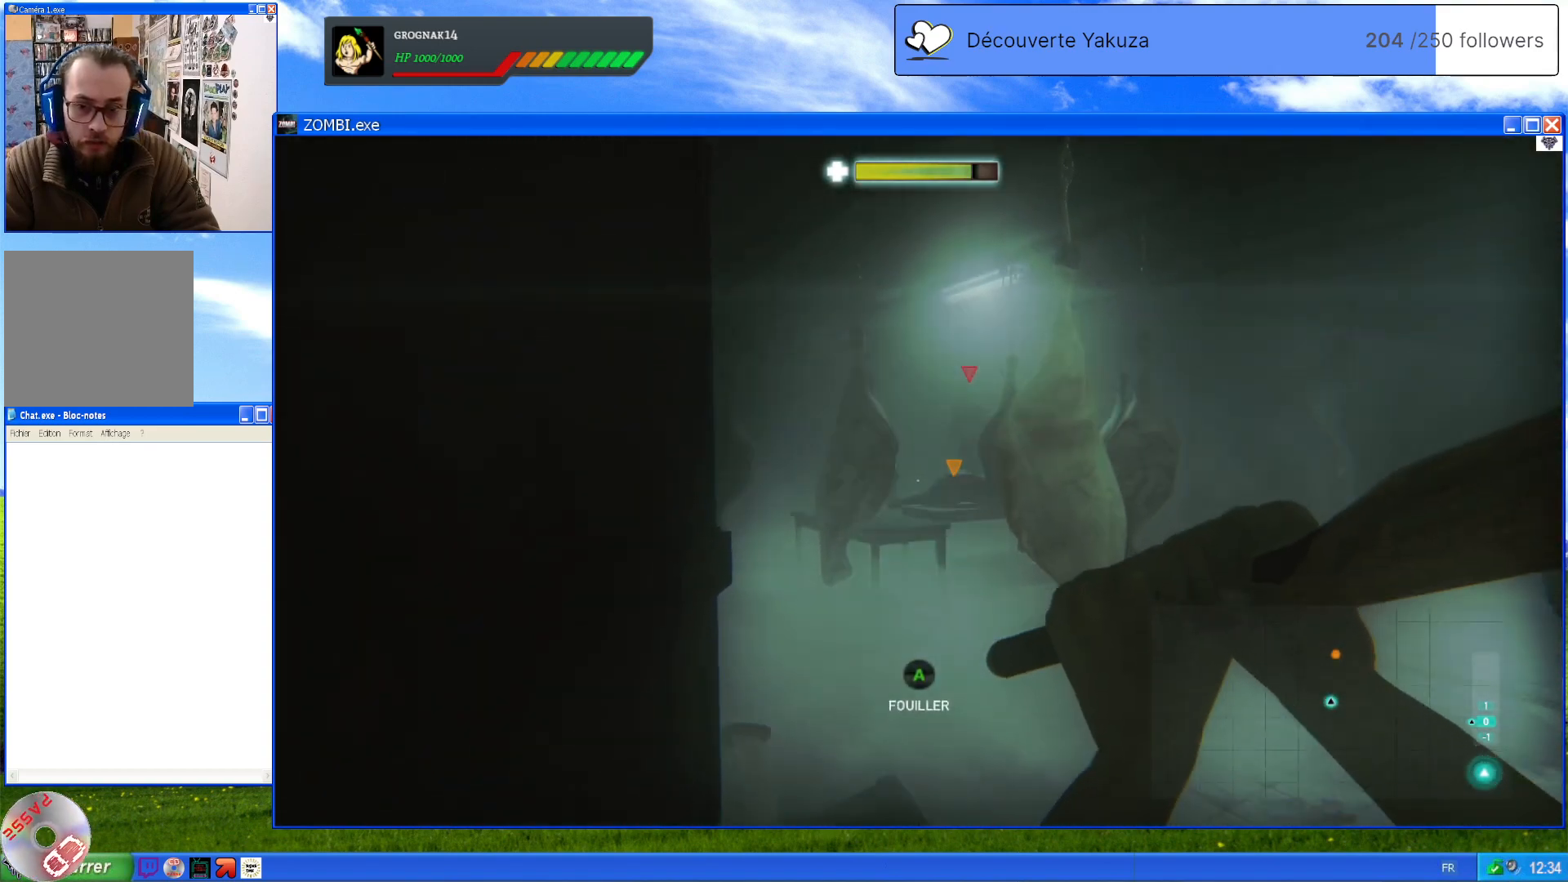
{"buttons": ["A"], "left_stick": "center", "right_stick": "center", "events": [[60, "left_stick", "center"], [240, "L2", "up"], [240, "right_stick", "center"], [420, "A", "down"]]}
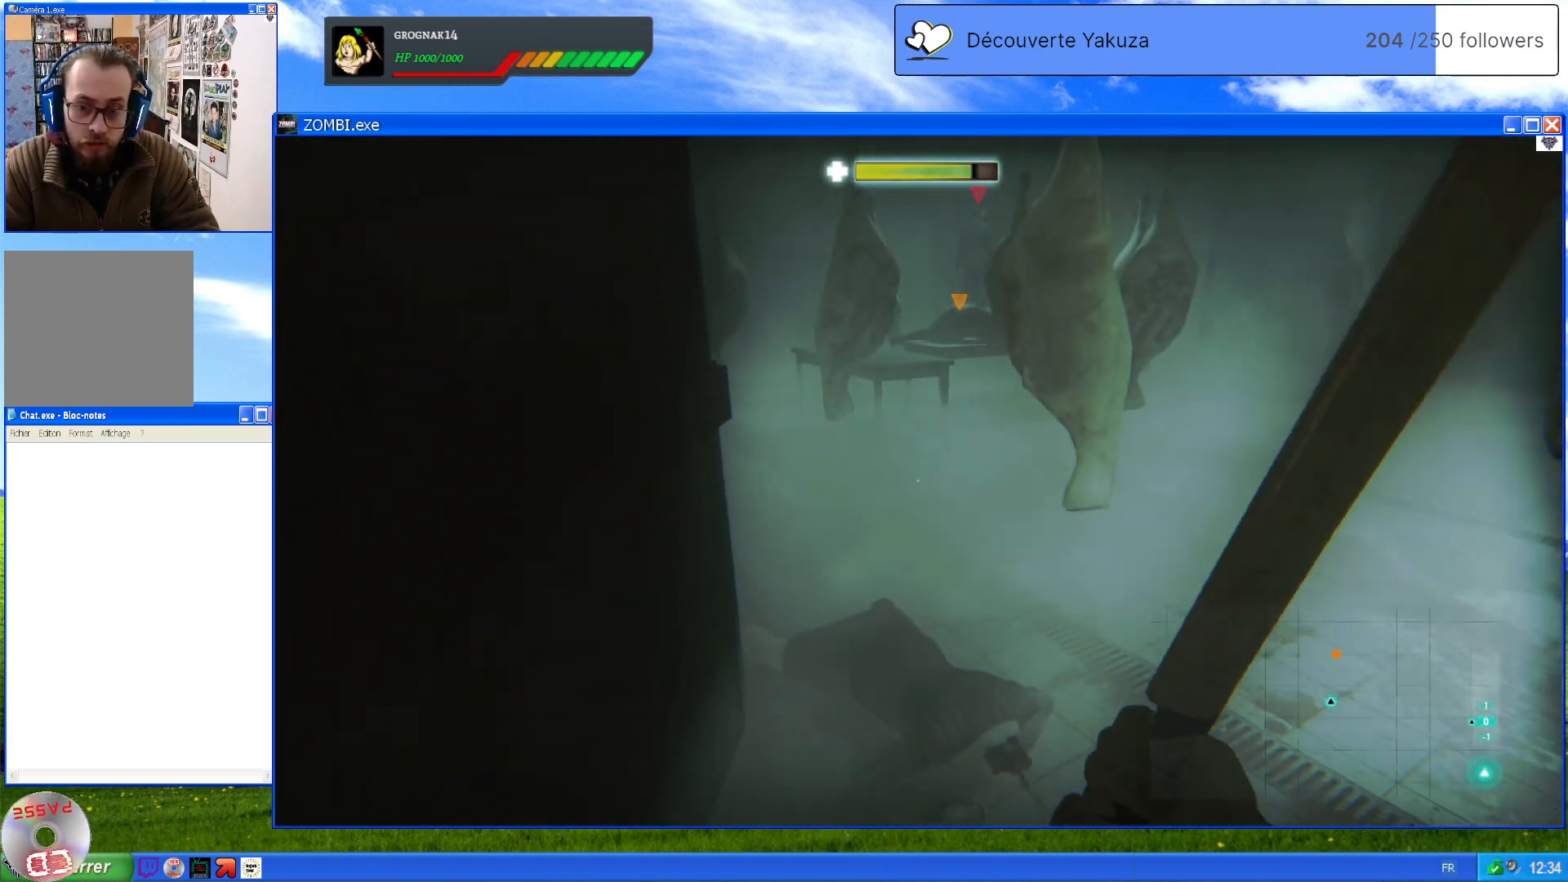
{"buttons": [], "left_stick": "center", "right_stick": "center", "events": [[60, "A", "up"]]}
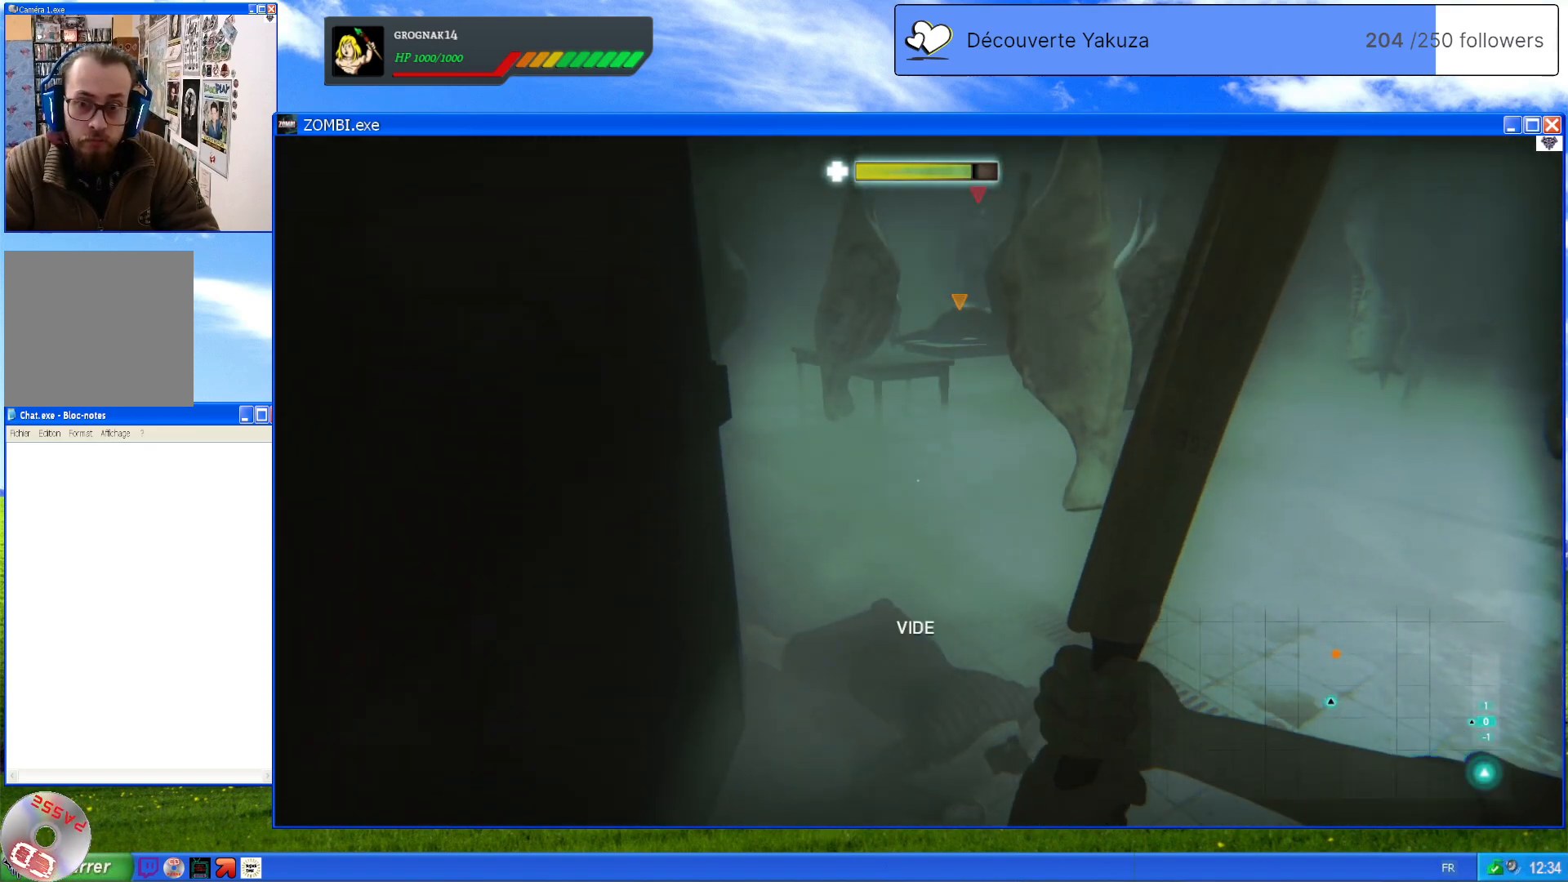
{"buttons": [], "left_stick": "center", "right_stick": "center", "events": [[80, "left_stick", "up"], [360, "left_stick", "center"]]}
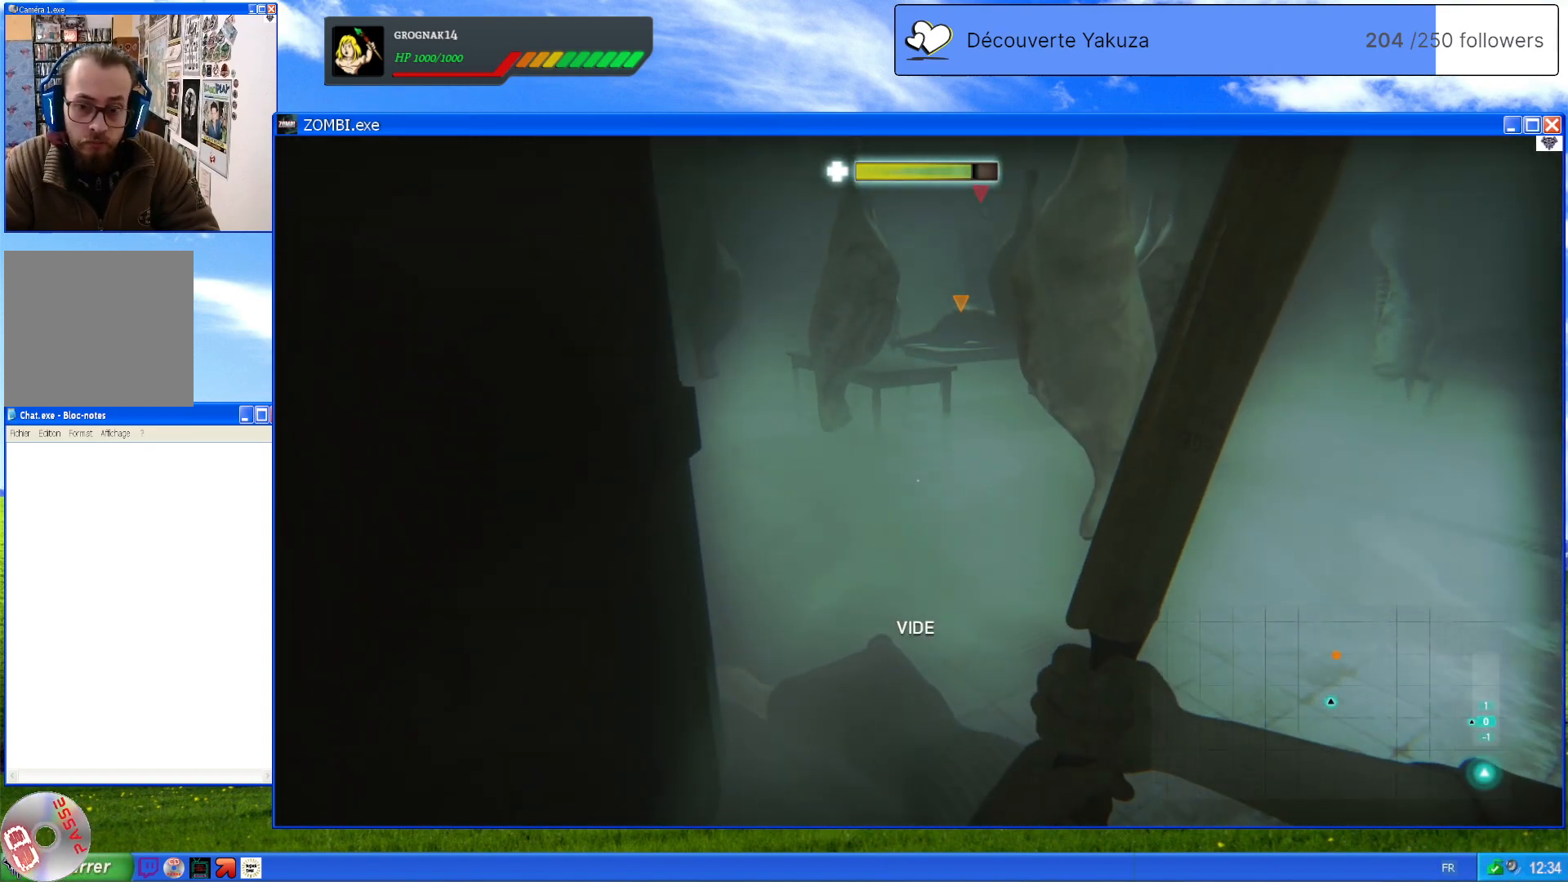
{"buttons": [], "left_stick": "up", "right_stick": "up-left", "events": [[180, "left_stick", "up"], [480, "right_stick", "up-left"]]}
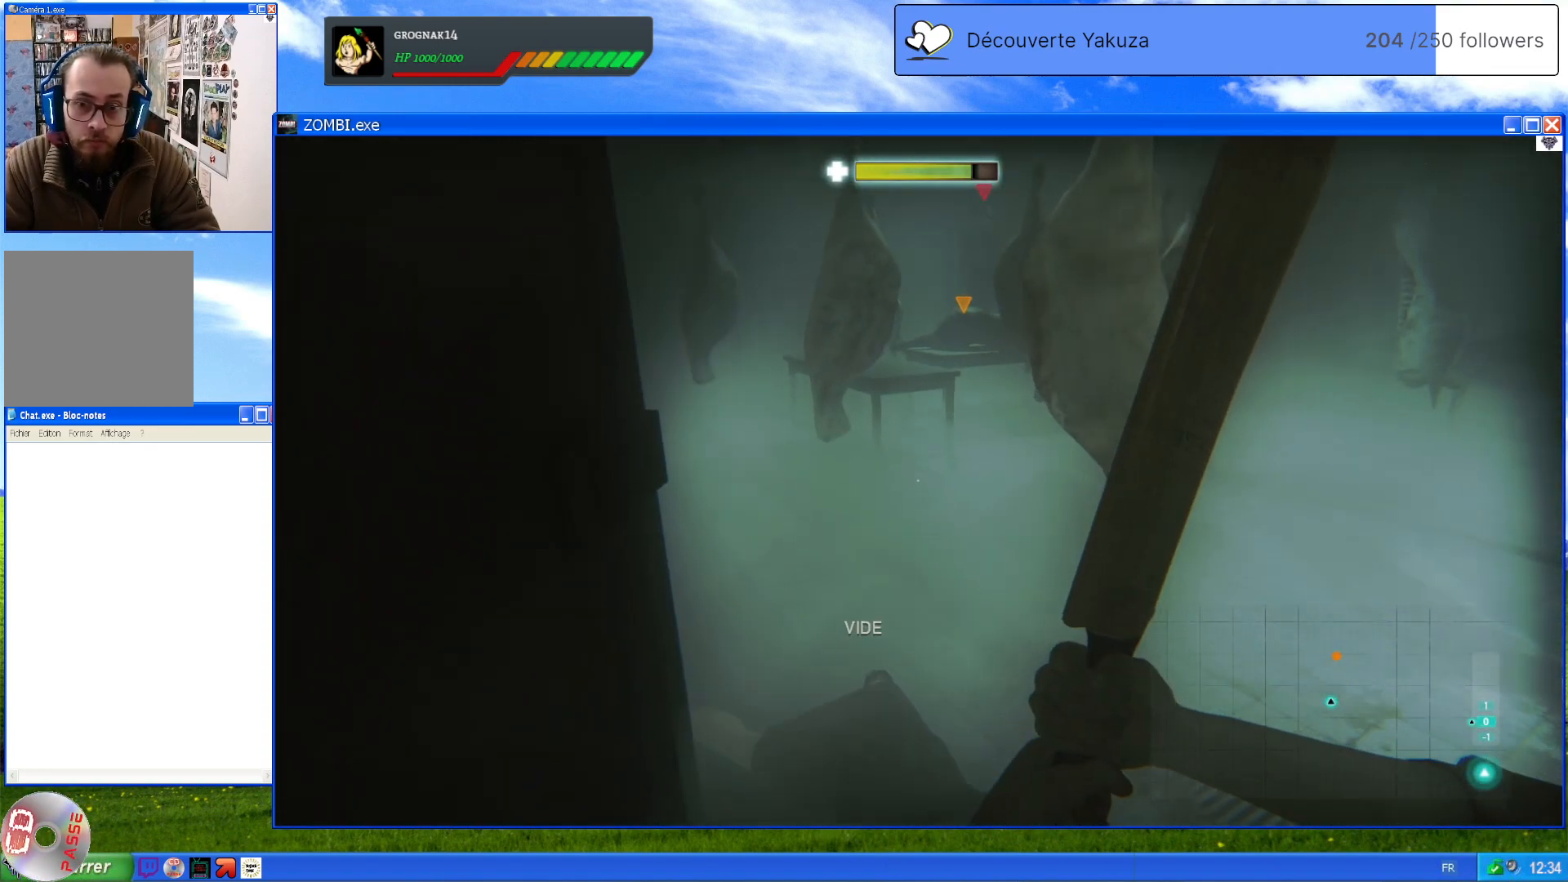
{"buttons": [], "left_stick": "up", "right_stick": "center", "events": [[220, "right_stick", "center"]]}
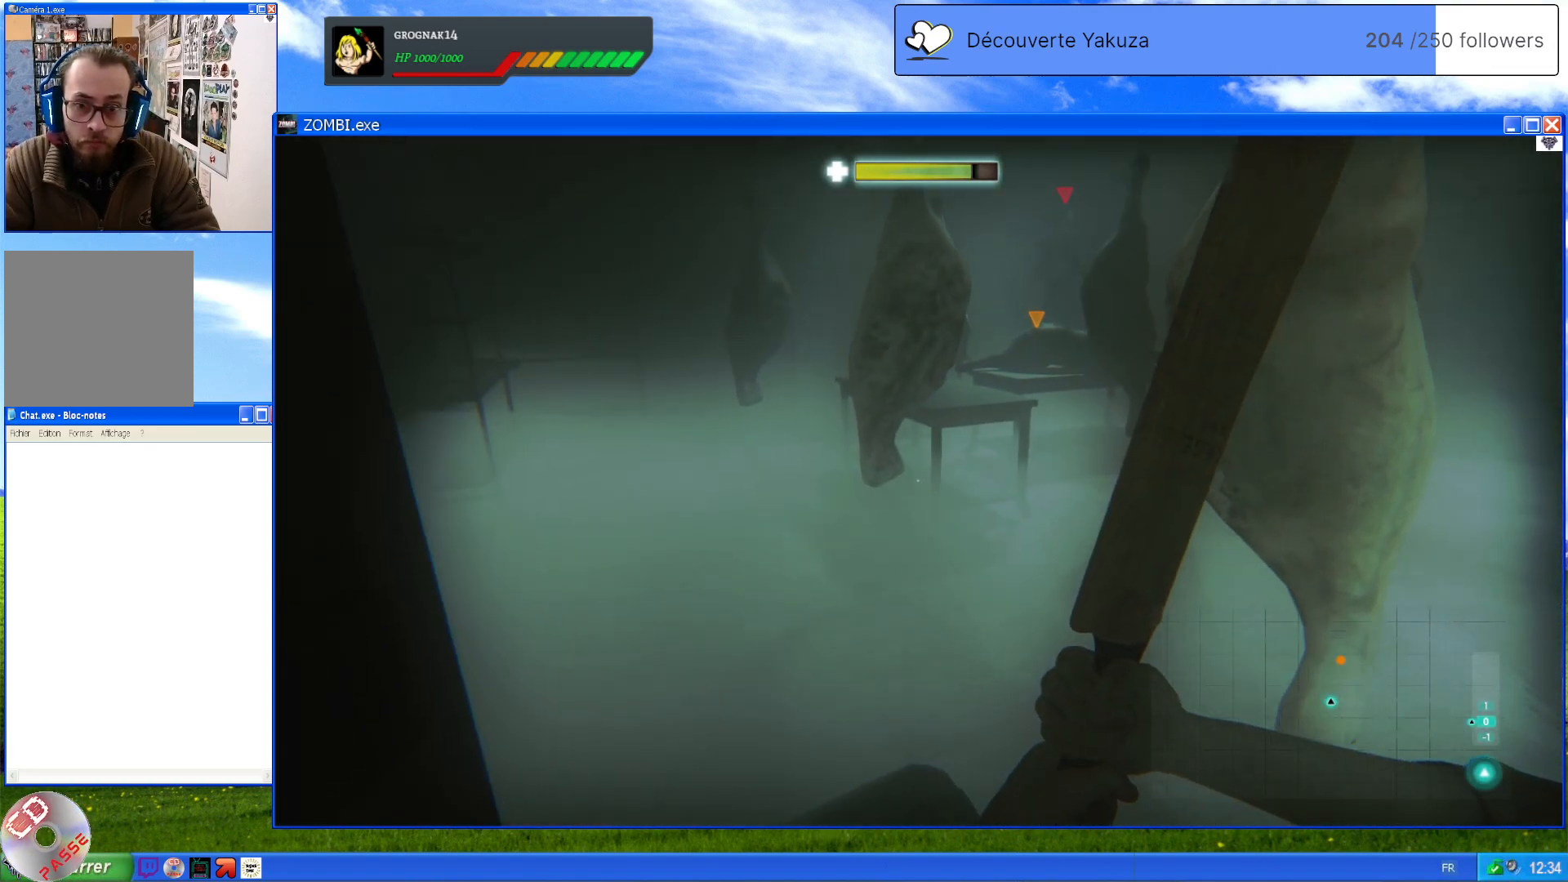
{"buttons": [], "left_stick": "up-left", "right_stick": "center", "events": [[220, "left_stick", "up-left"]]}
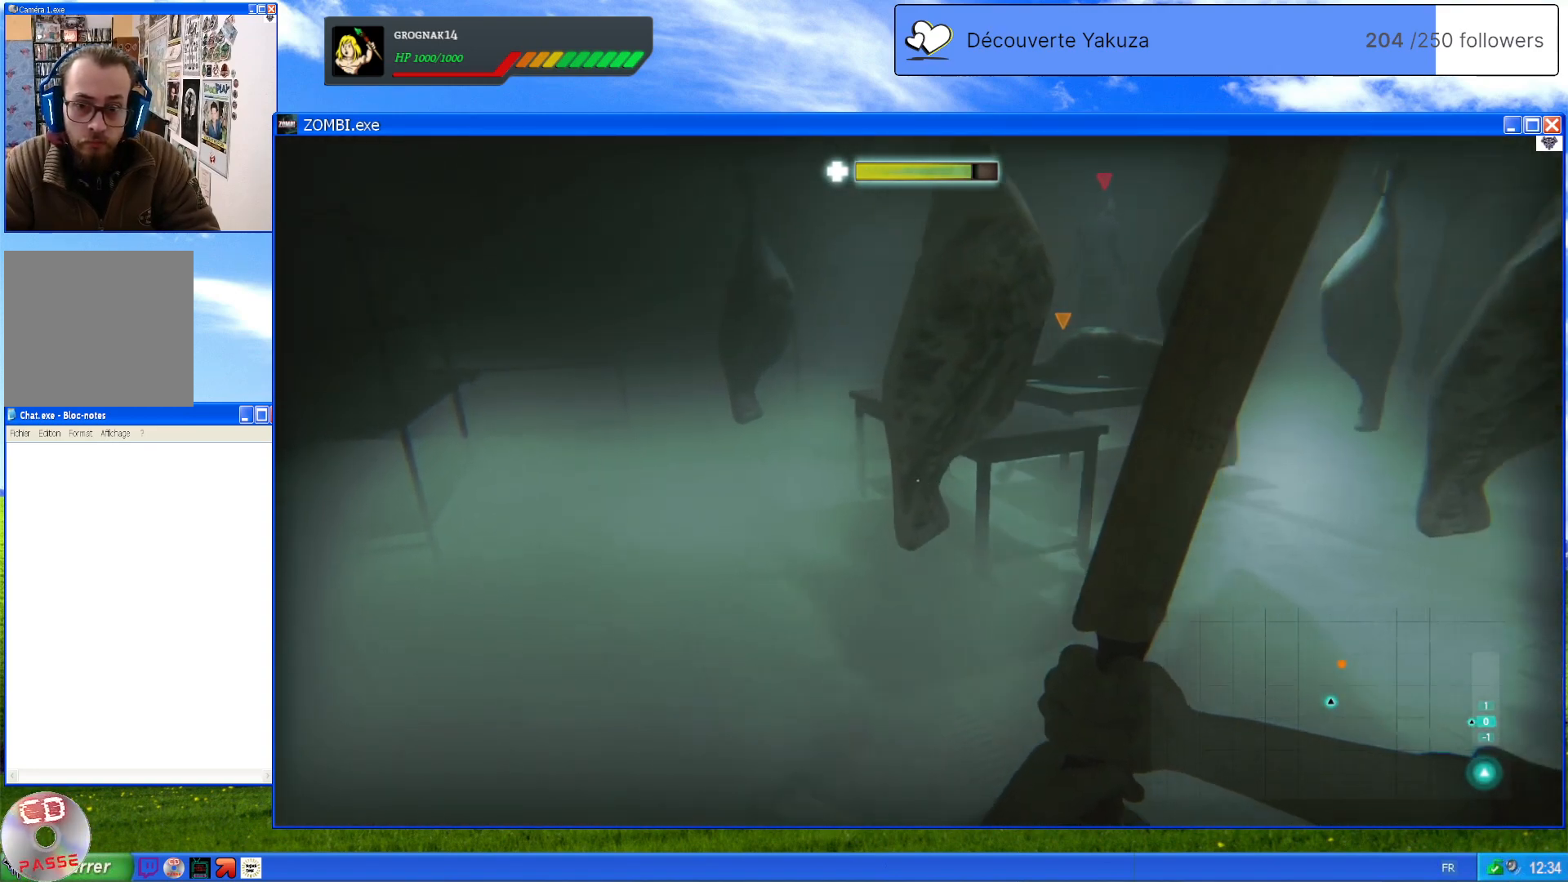
{"buttons": [], "left_stick": "center", "right_stick": "up-right", "events": [[120, "right_stick", "right"], [200, "left_stick", "center"], [360, "right_stick", "up-right"]]}